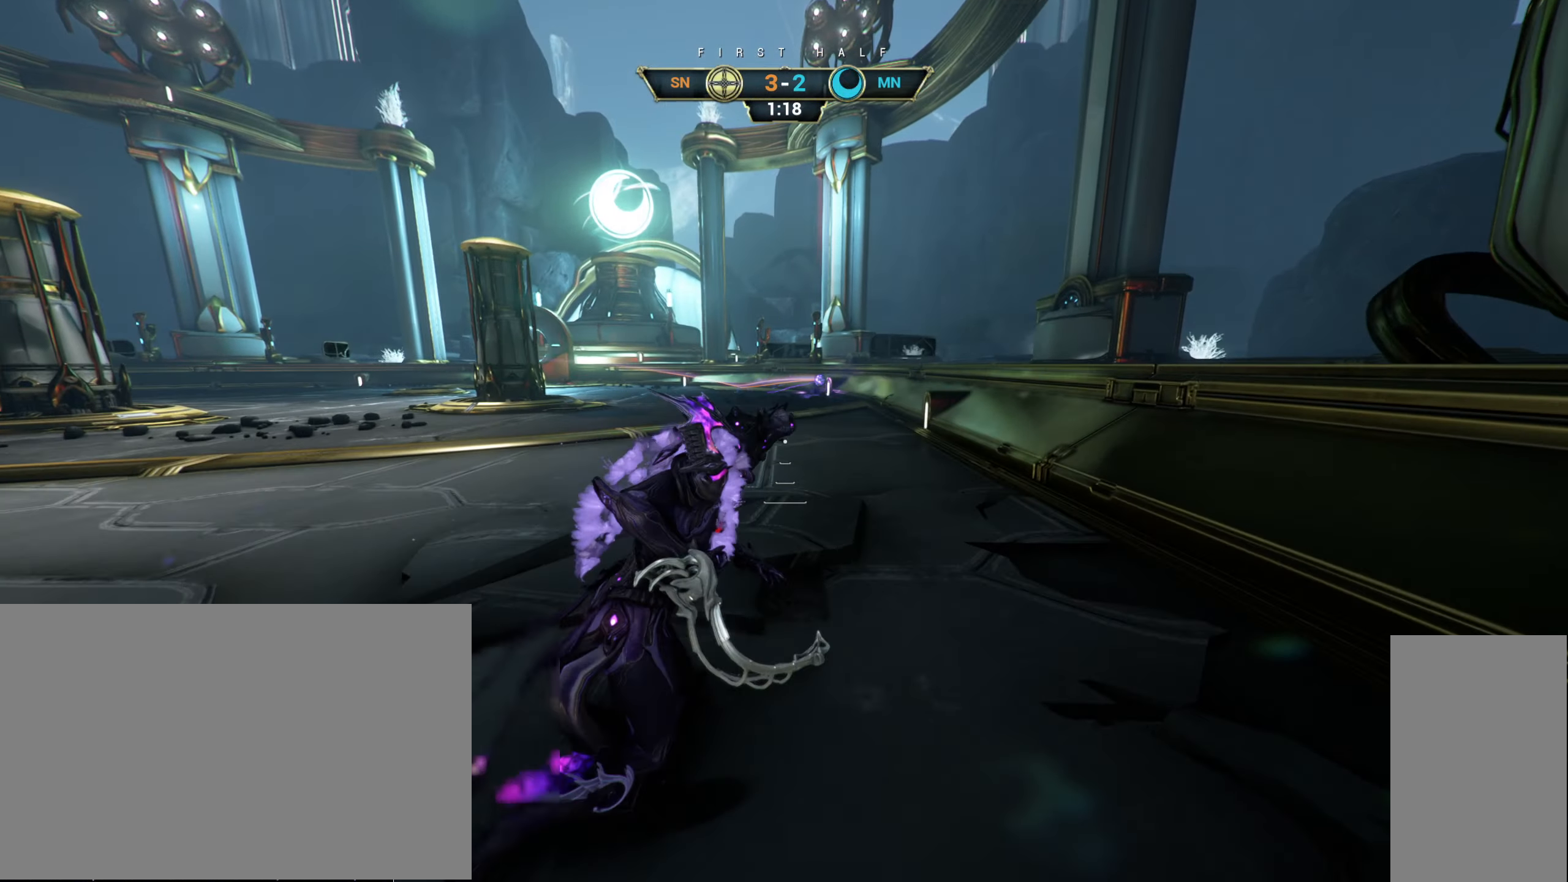
Gameplay with keyboard and mouse; each line is a JSON object with the keys and mouse buttons held at the frame after it. "events" lists presses ("down") and releases ("up") of "a", "ctrl", "d", "e", "r", "s", "shift", "space", "tab", "w", "mouse_left", "mouse_wheel", "mouse_right", "mouse_mb4" and "mouse_mb5" between this image and that frame as [ms after this image, input, new state], when the widget could be followed in between. "mouse_left", "mouse_wheel", "mouse_right", "mouse_mb4", "mouse_mb5" = the "left", "wheel", "right", "mb4", "mb5" buttons of the "mouse" list. No other keys are recorded. "wheel" means that the mouse wheel is clicked or scrolled. Not read: mouse_move.
{"keys": ["shift", "w"], "mouse": ["right"], "events": [[217, "d", "up"], [234, "ctrl", "down"], [284, "space", "down"], [367, "ctrl", "up"], [367, "space", "up"], [417, "mouse_right", "down"], [467, "shift", "down"]]}
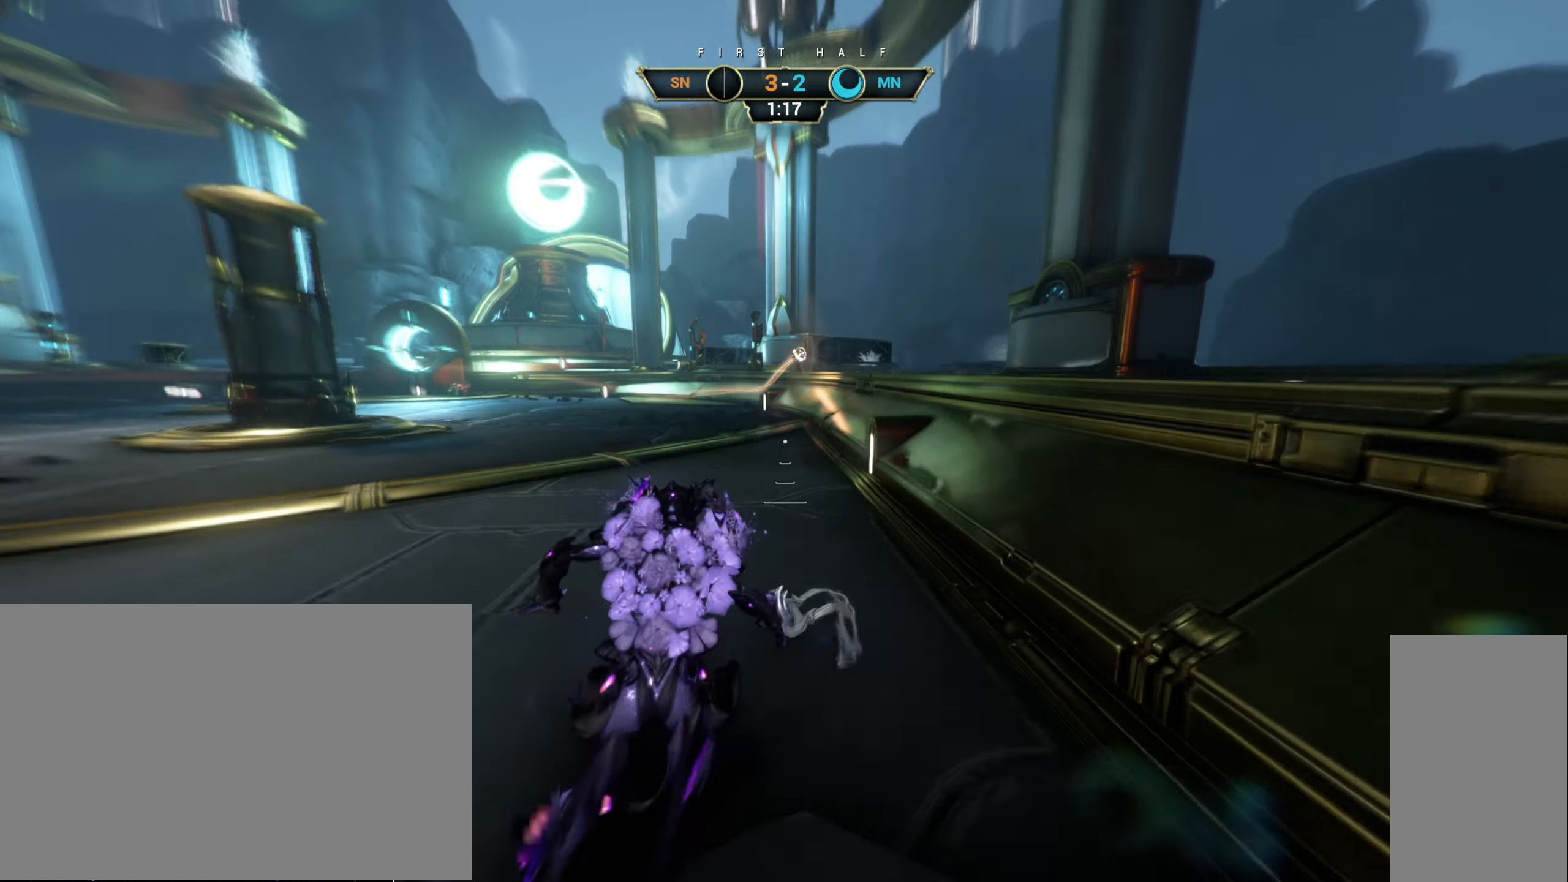
{"keys": [], "mouse": [], "events": [[34, "mouse_right", "up"], [67, "shift", "up"], [150, "d", "down"], [184, "mouse_right", "down"], [300, "w", "up"], [367, "mouse_right", "up"], [467, "d", "up"]]}
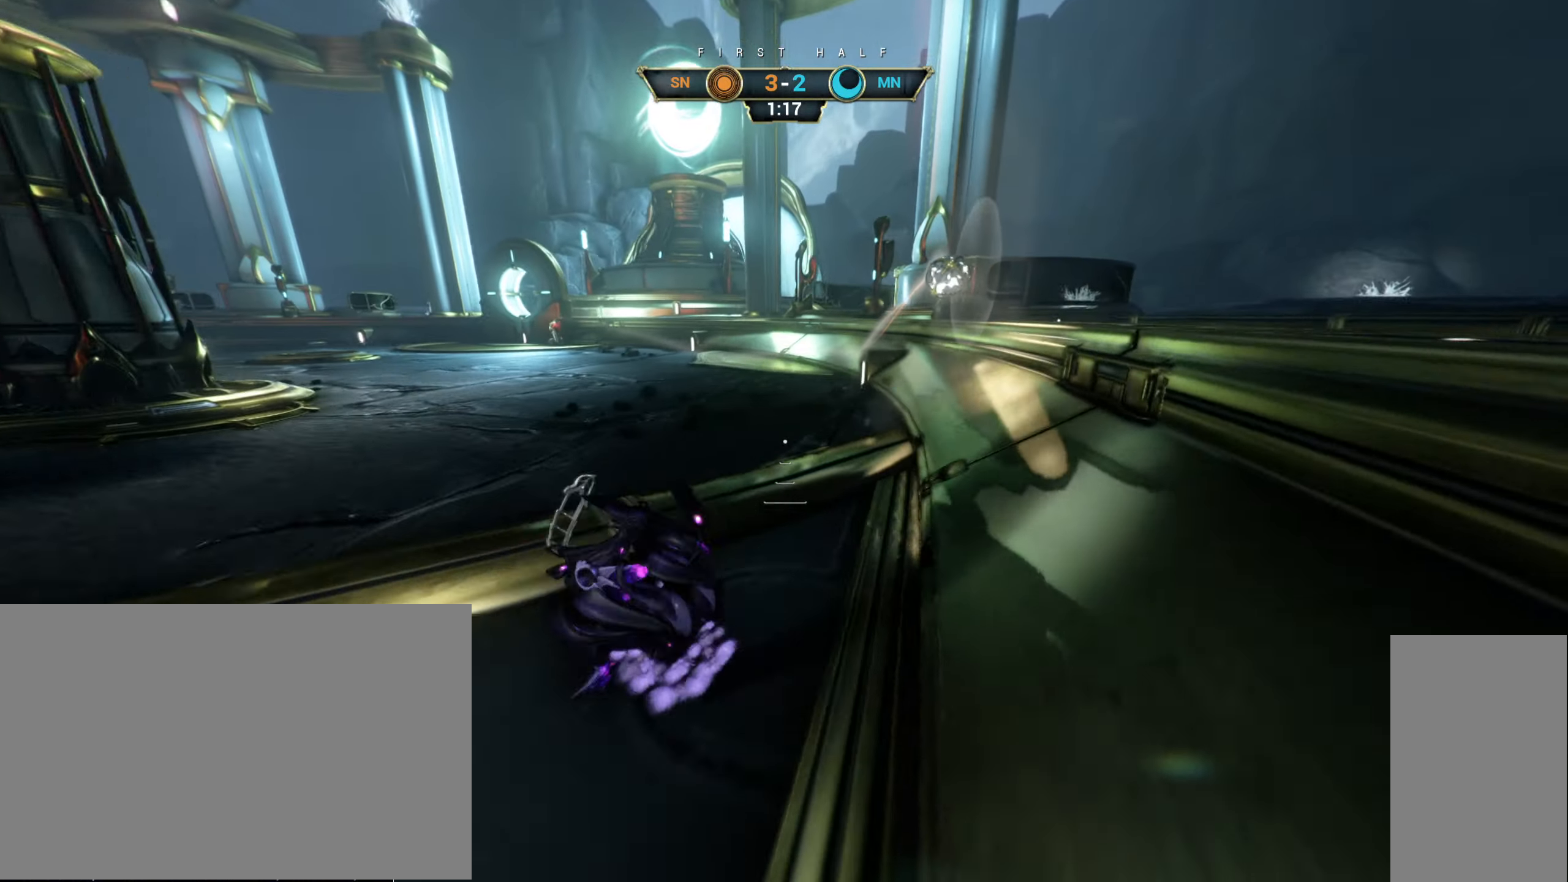
{"keys": [], "mouse": ["right"], "events": [[467, "mouse_right", "down"]]}
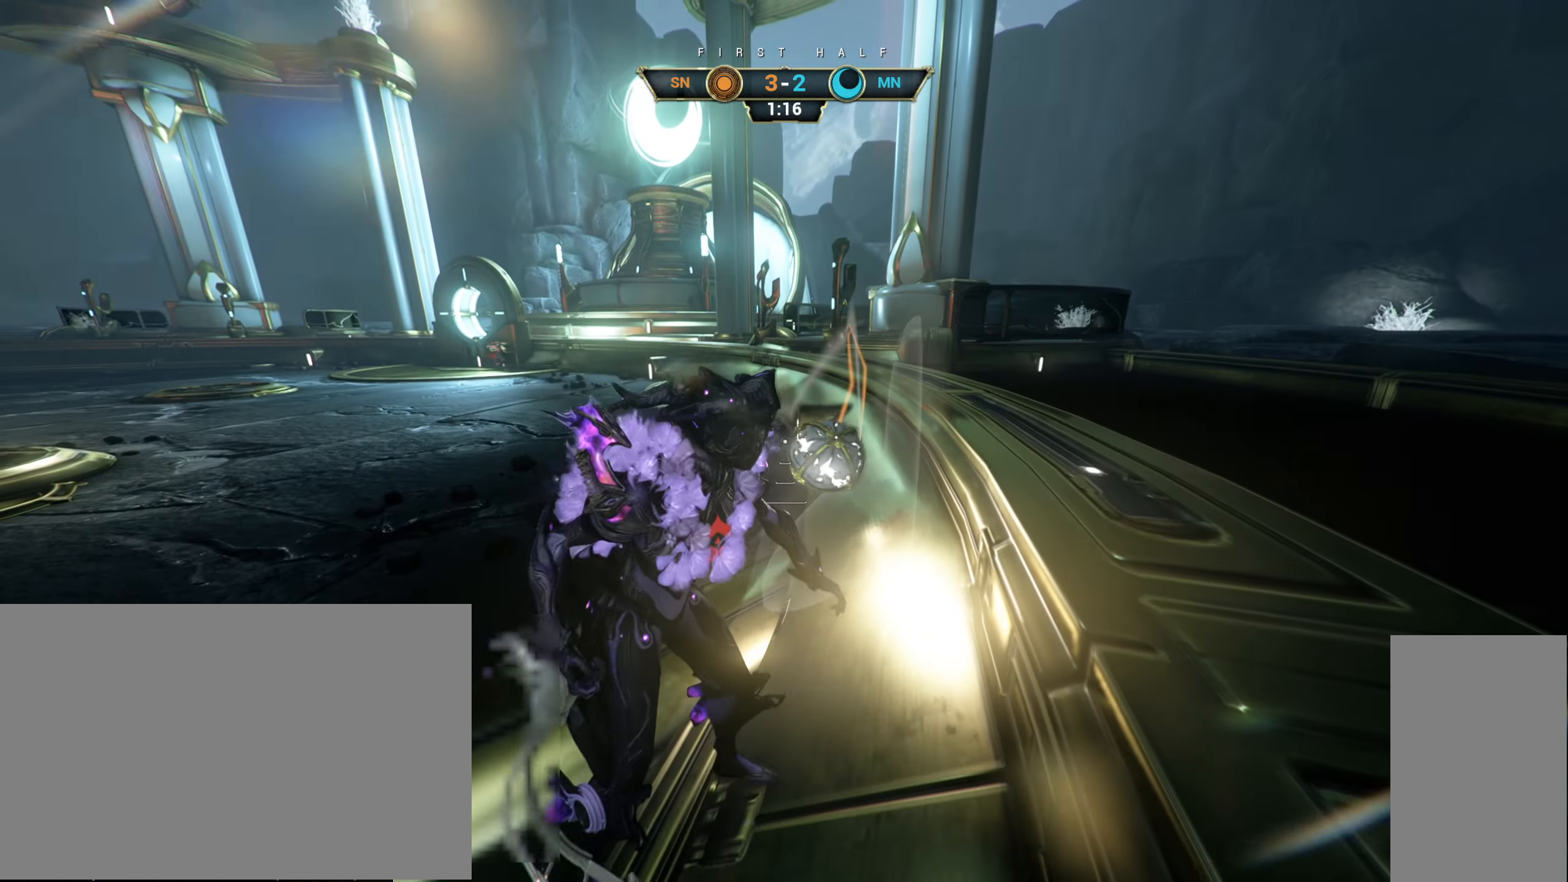
{"keys": ["a"], "mouse": [], "events": [[67, "s", "down"], [84, "a", "down"], [117, "mouse_right", "up"], [184, "s", "up"]]}
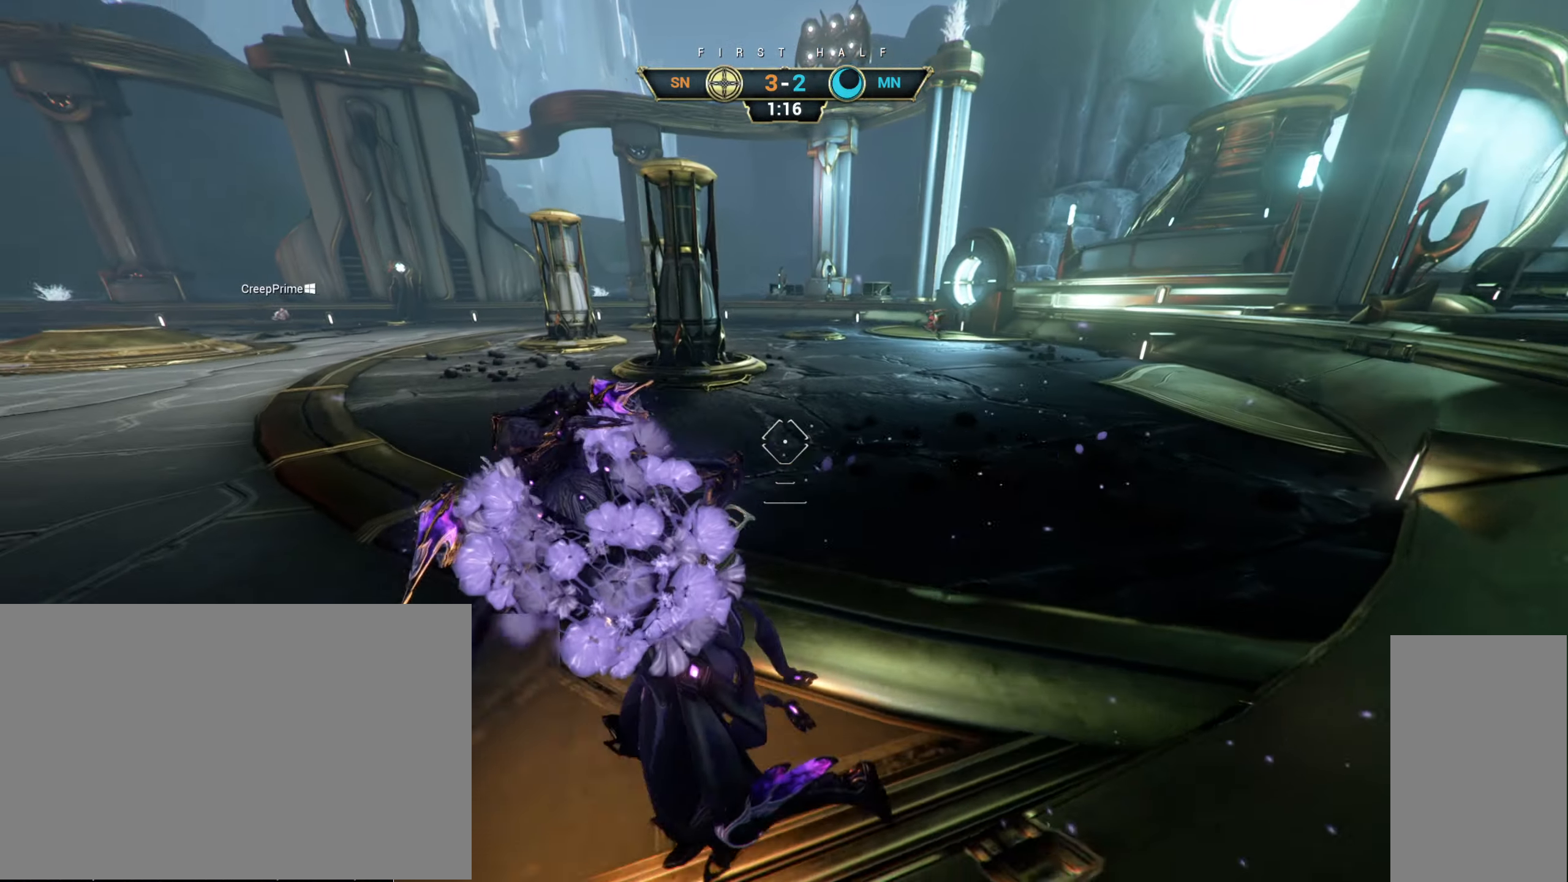
{"keys": ["d"], "mouse": [], "events": [[184, "a", "up"], [367, "d", "down"], [400, "space", "down"], [484, "space", "up"]]}
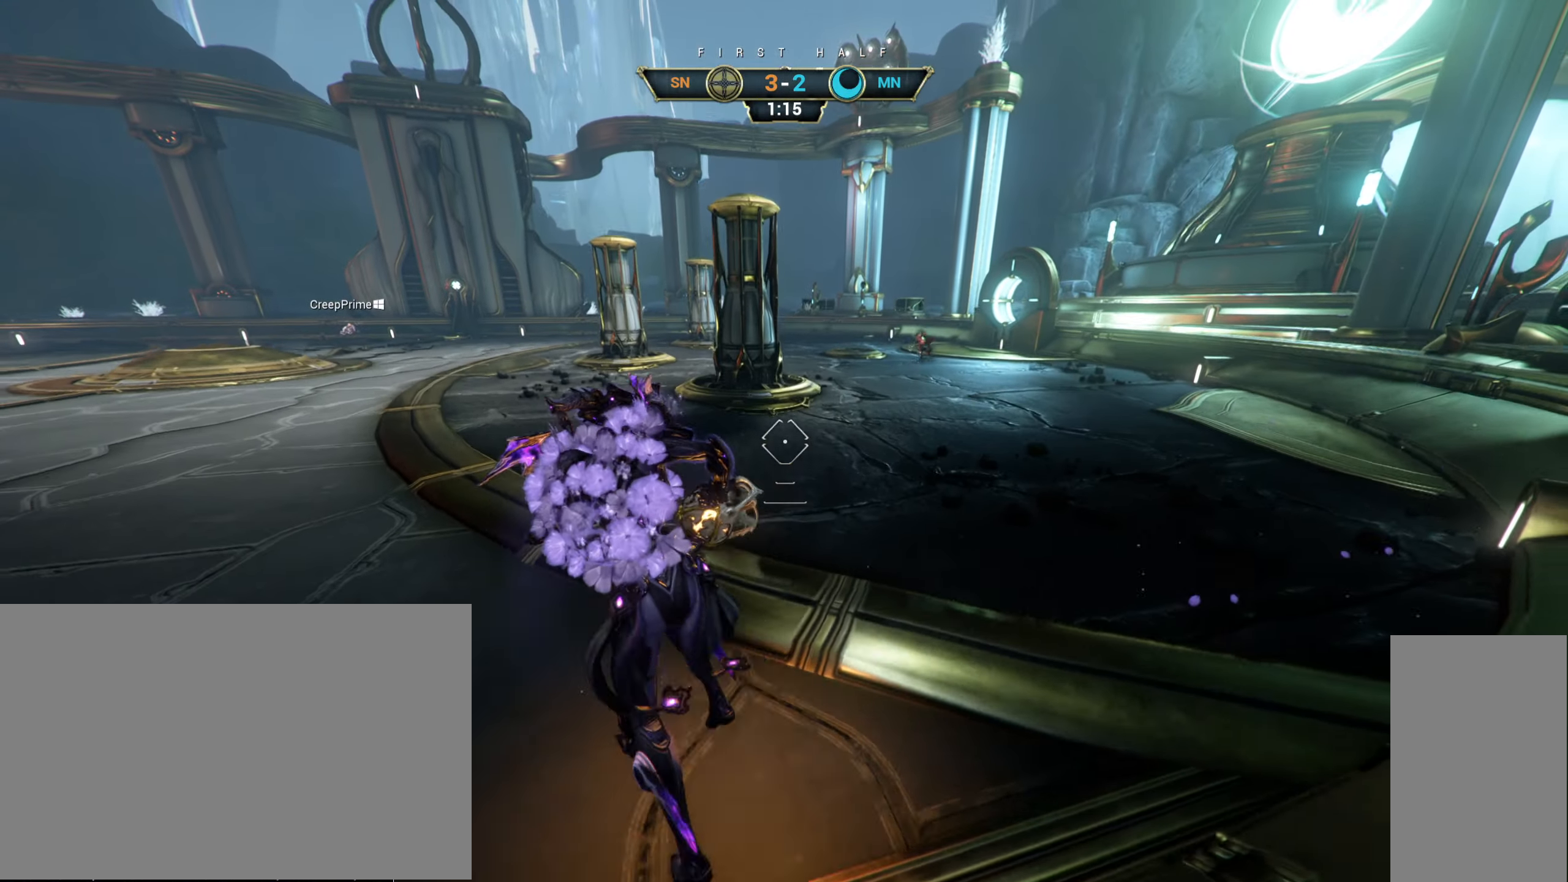
{"keys": ["d"], "mouse": [], "events": [[350, "mouse_left", "down"], [434, "mouse_left", "up"]]}
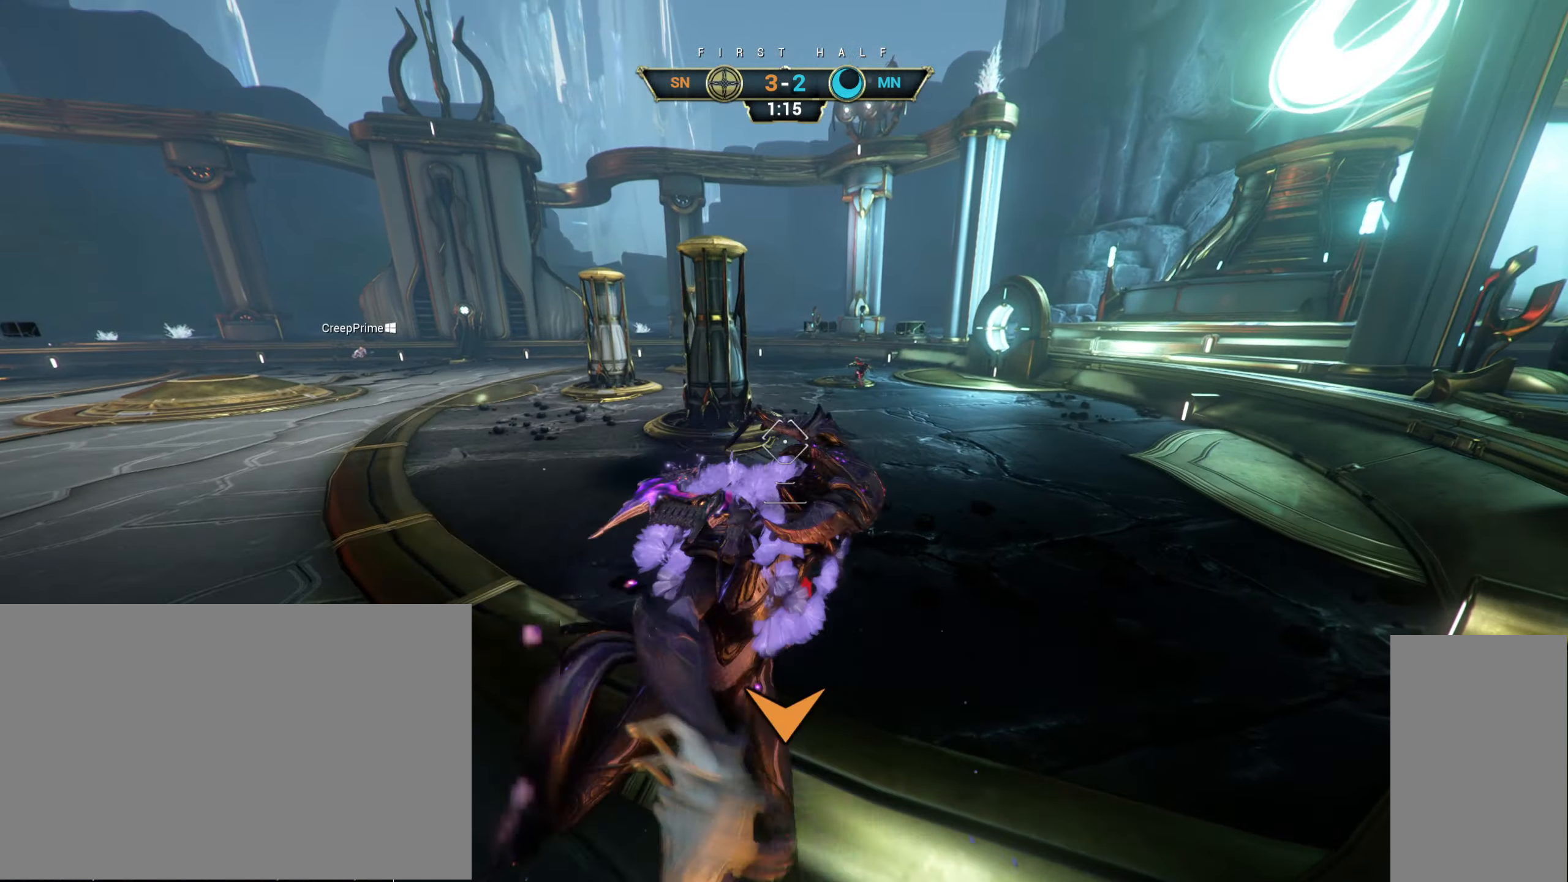
{"keys": ["w"], "mouse": [], "events": [[34, "w", "down"], [234, "ctrl", "down"], [234, "d", "up"], [350, "space", "down"], [400, "ctrl", "up"], [400, "space", "up"]]}
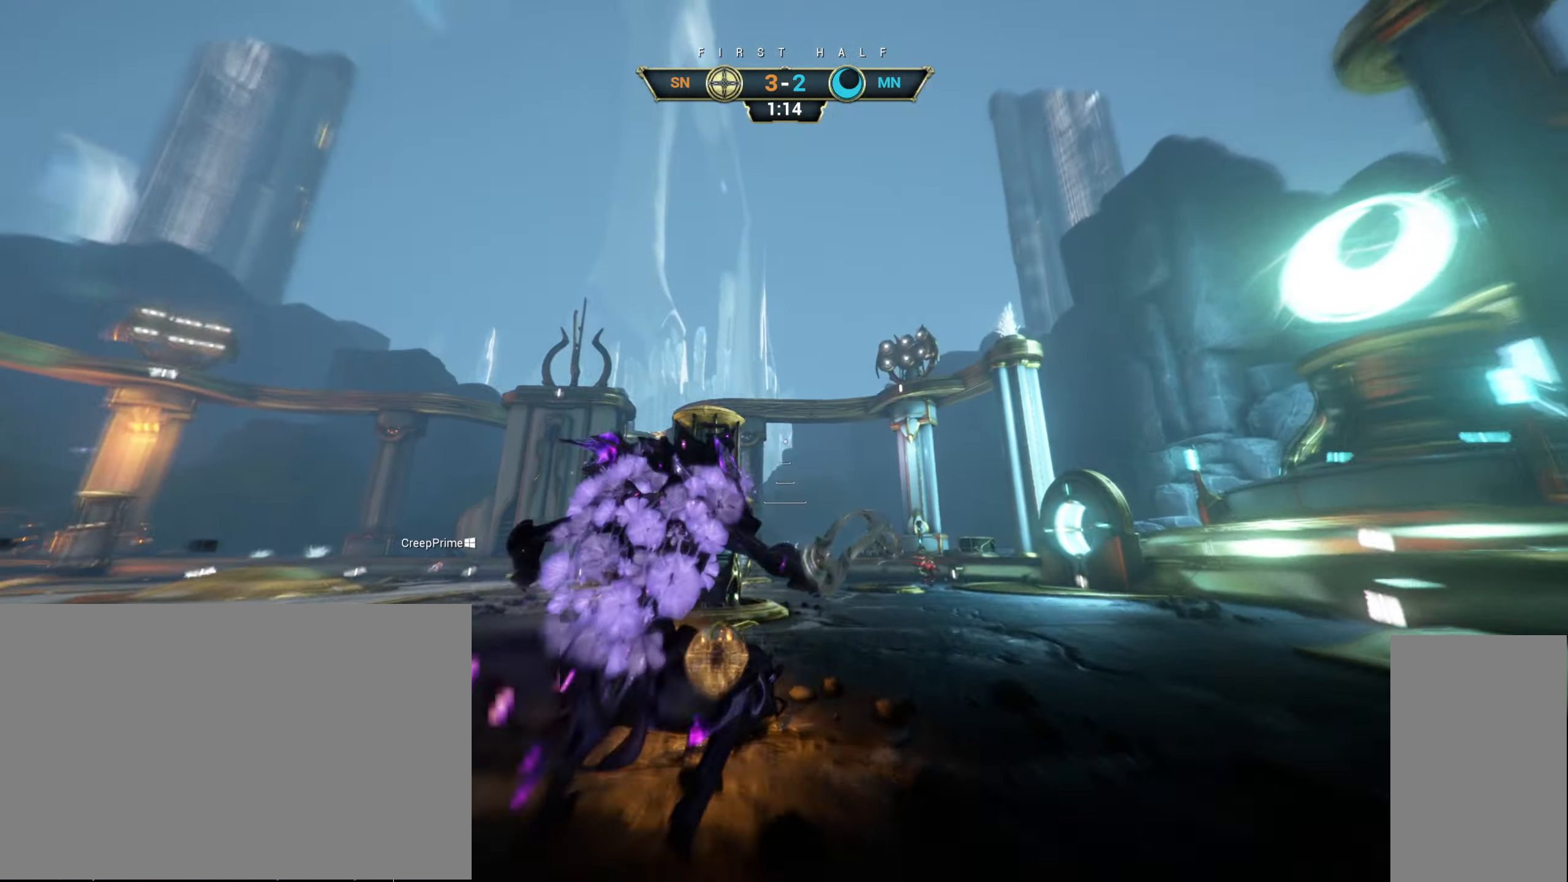
{"keys": [], "mouse": [], "events": [[234, "w", "up"]]}
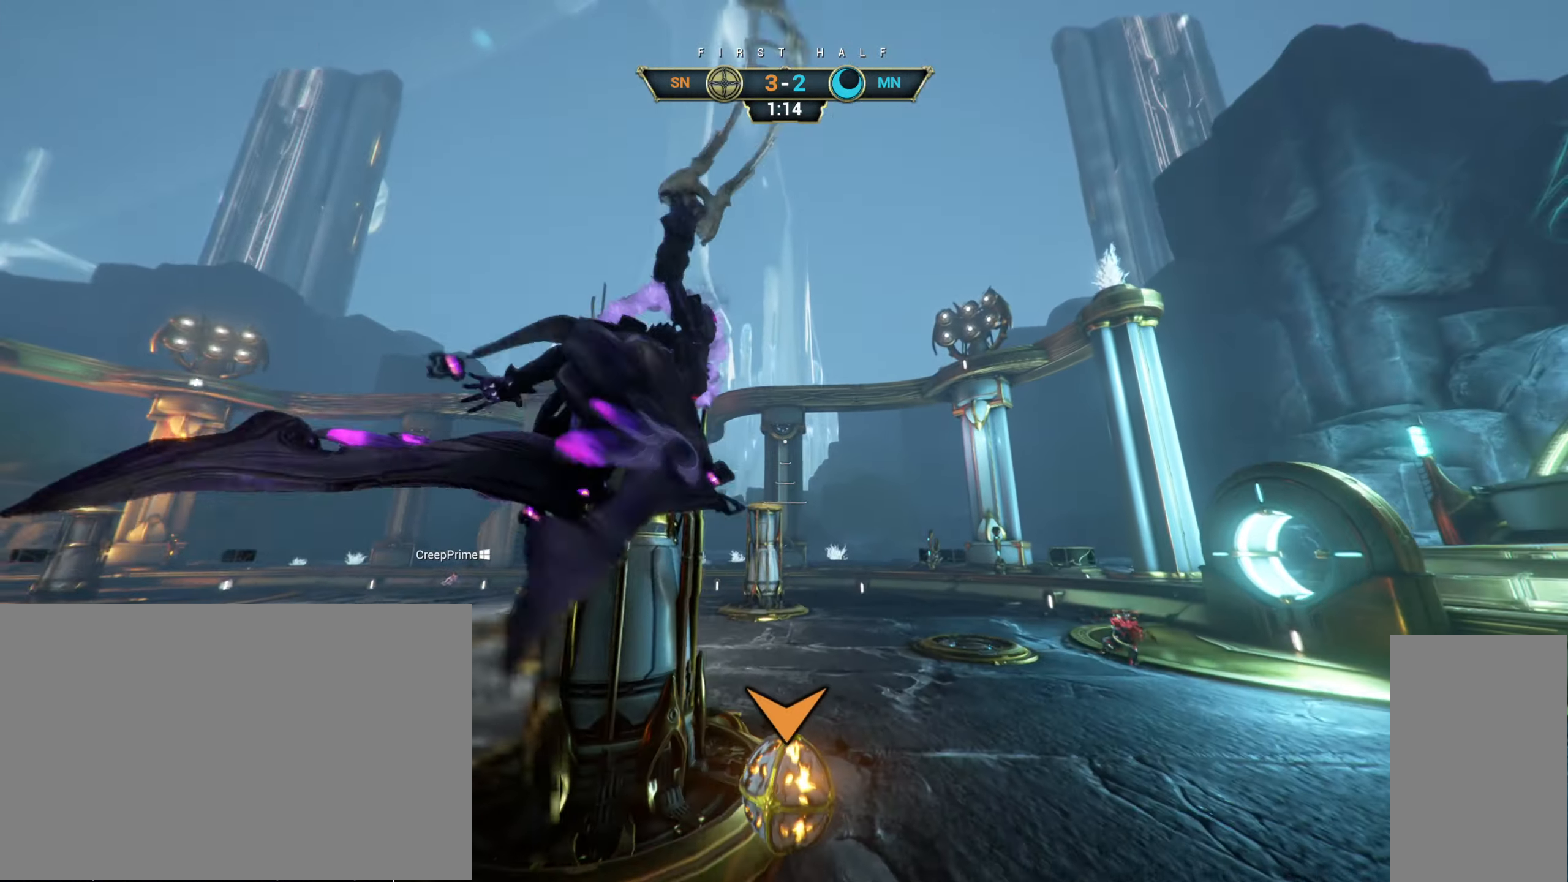
{"keys": [], "mouse": [], "events": [[250, "mouse_left", "down"], [350, "mouse_left", "up"]]}
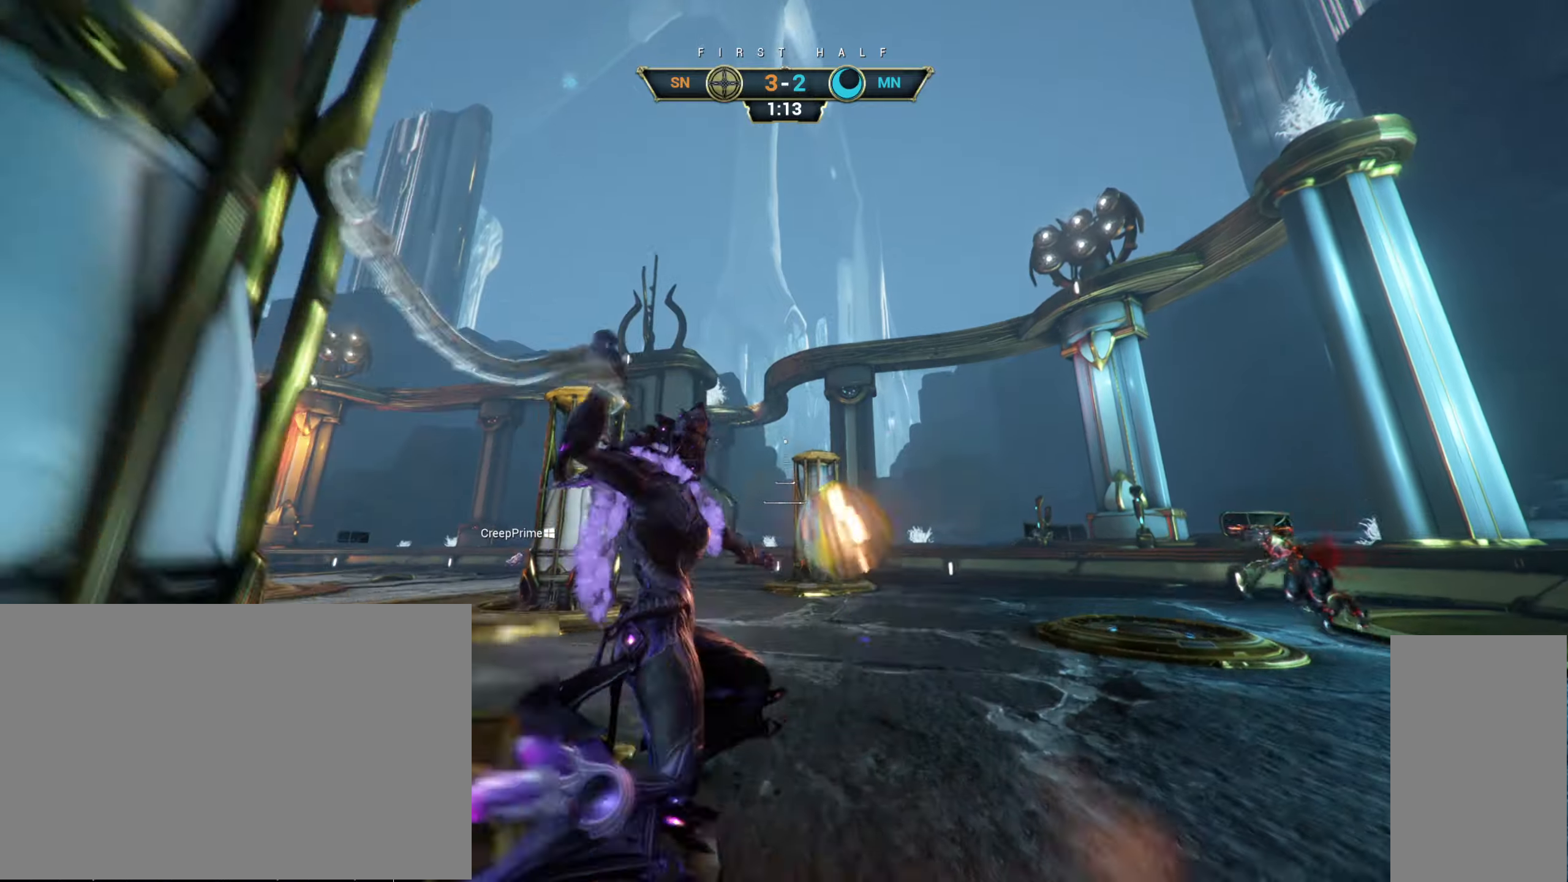
{"keys": [], "mouse": [], "events": []}
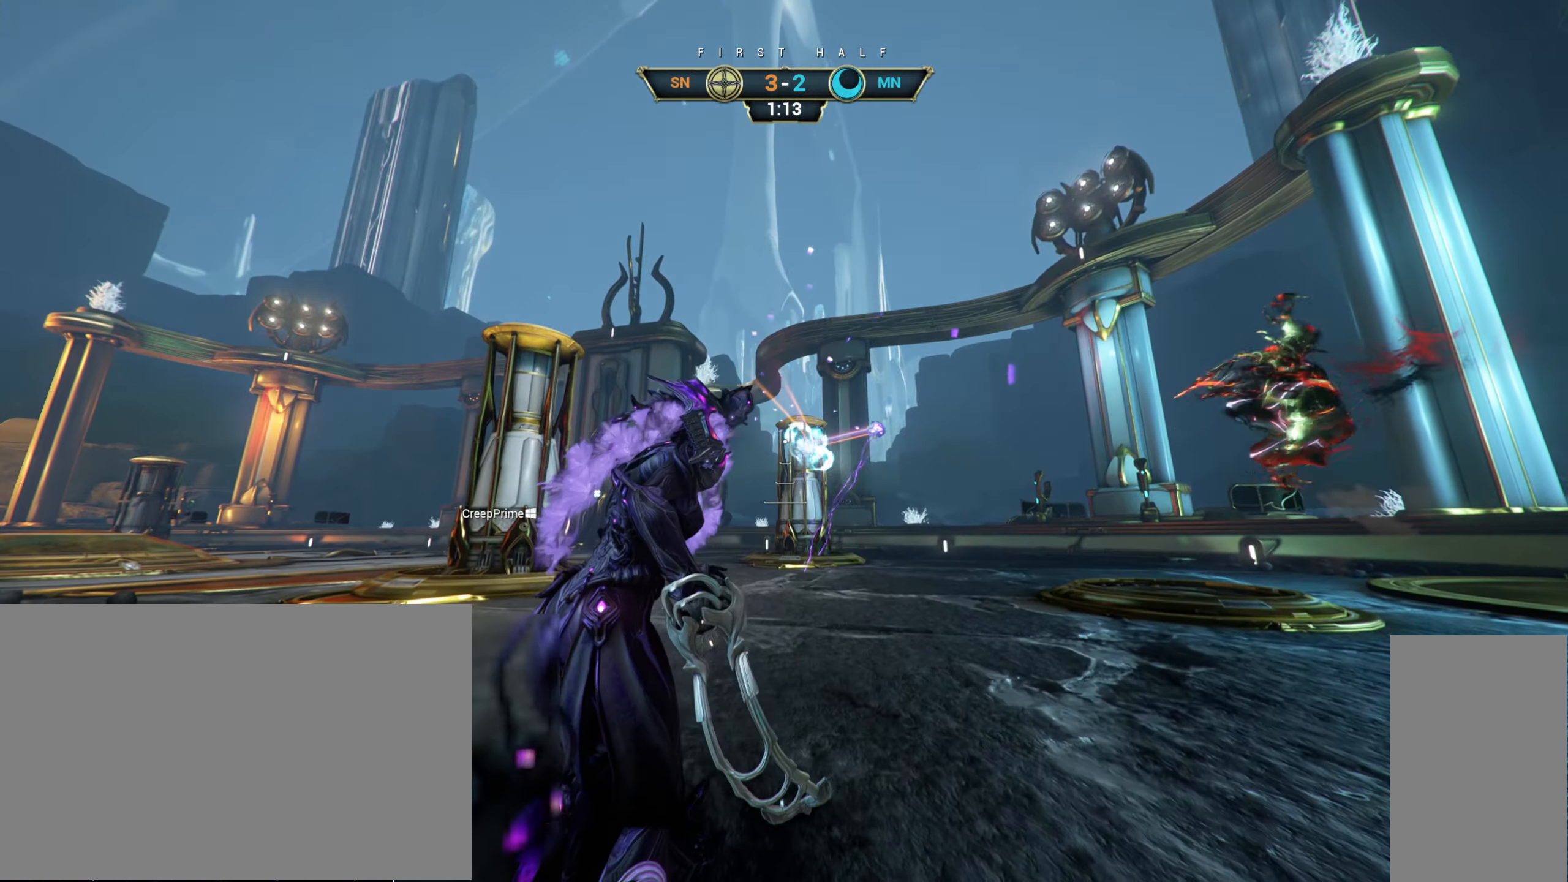
{"keys": [], "mouse": [], "events": []}
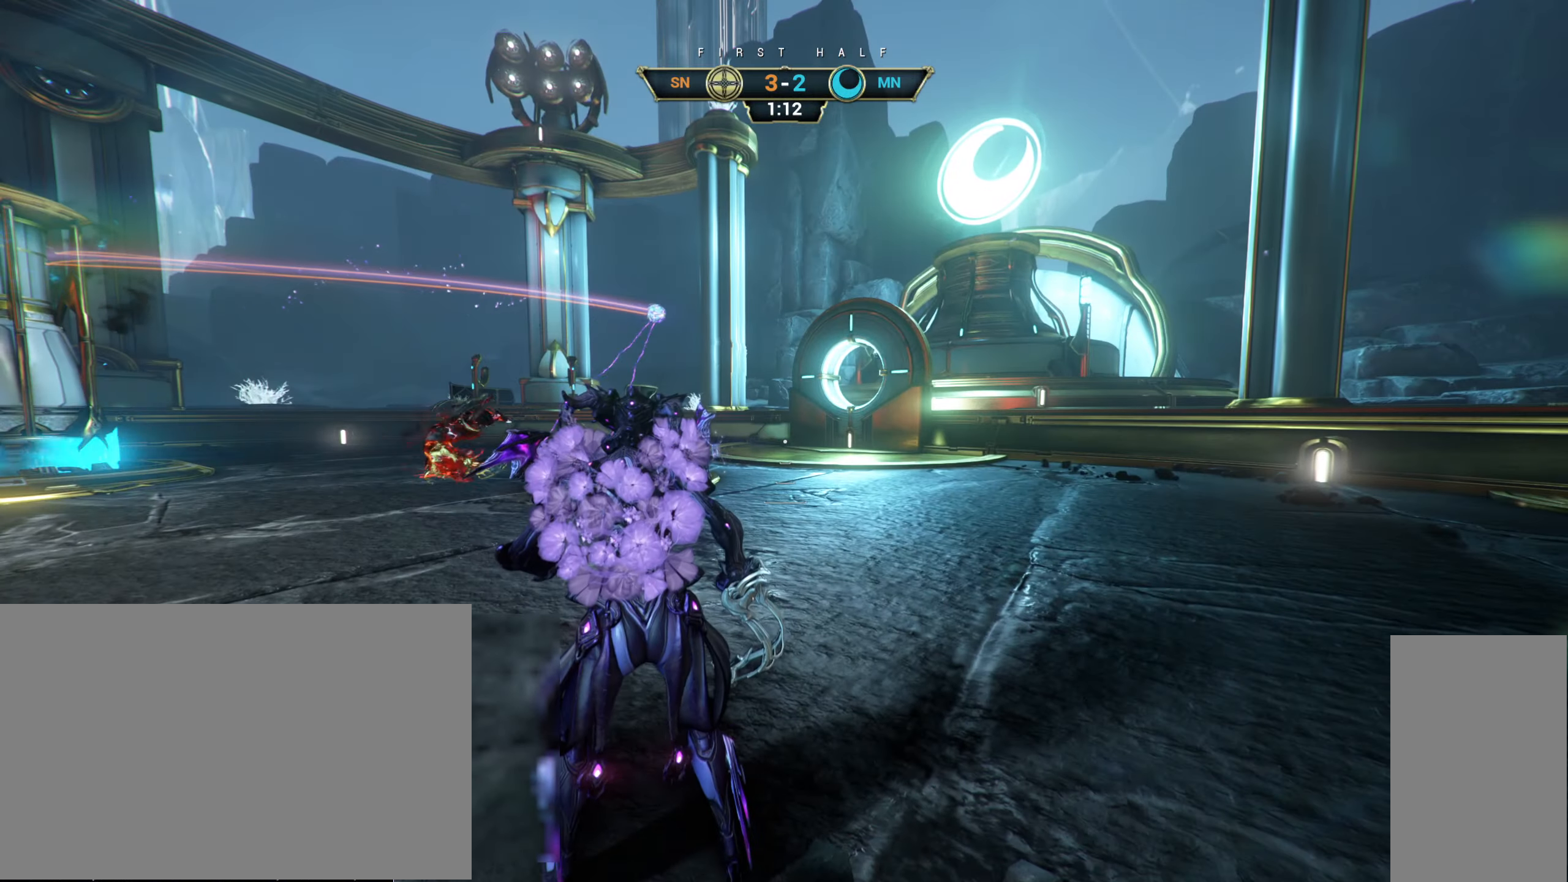
{"keys": [], "mouse": [], "events": []}
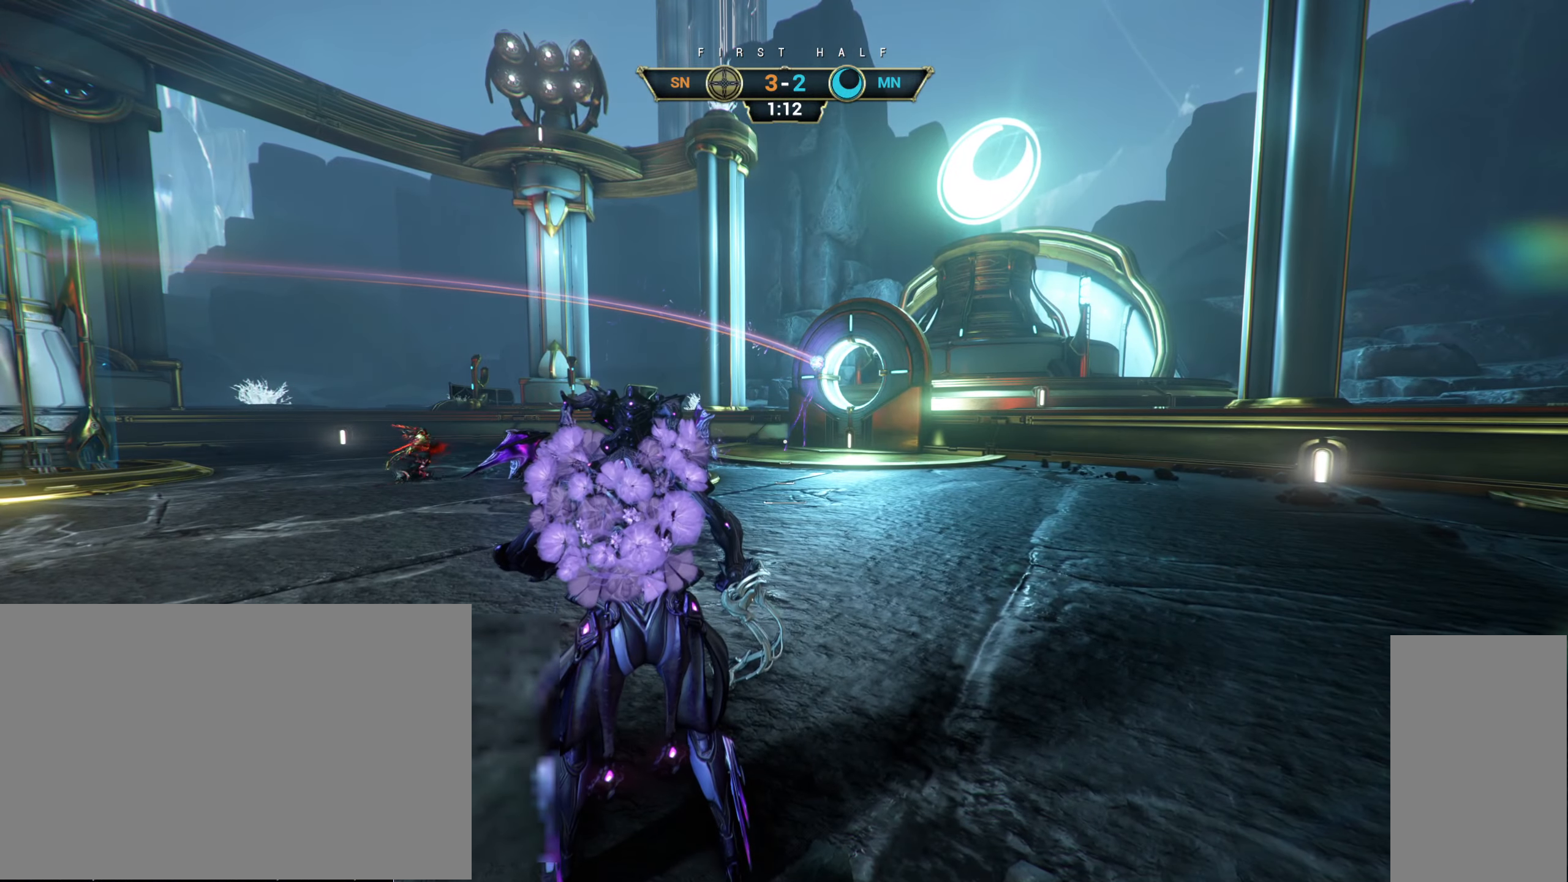
{"keys": [], "mouse": [], "events": []}
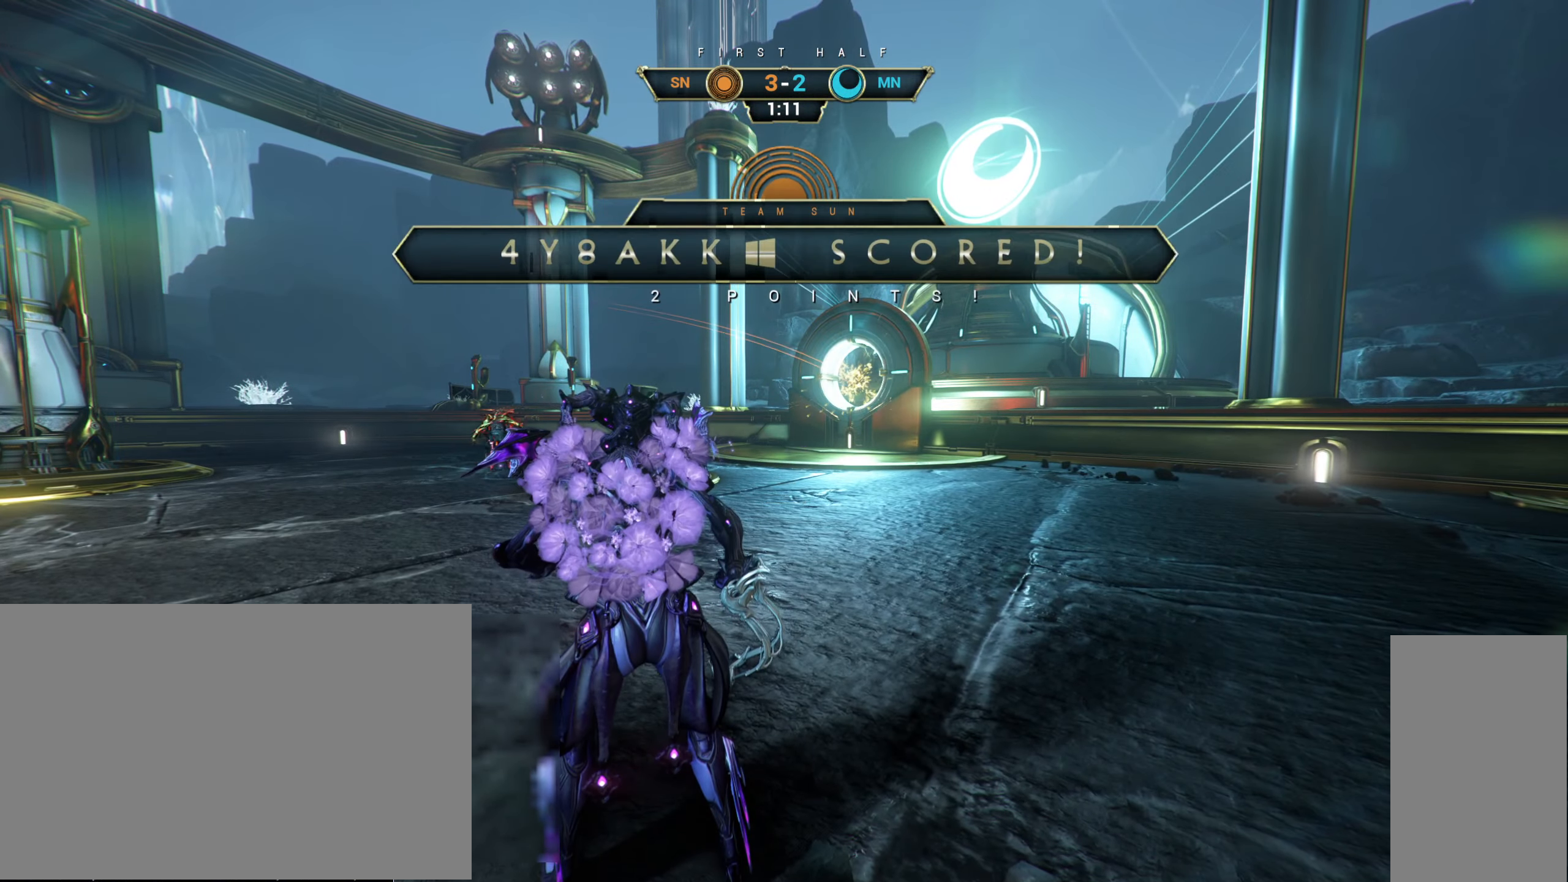
{"keys": ["ctrl"], "mouse": [], "events": [[416, "ctrl", "down"]]}
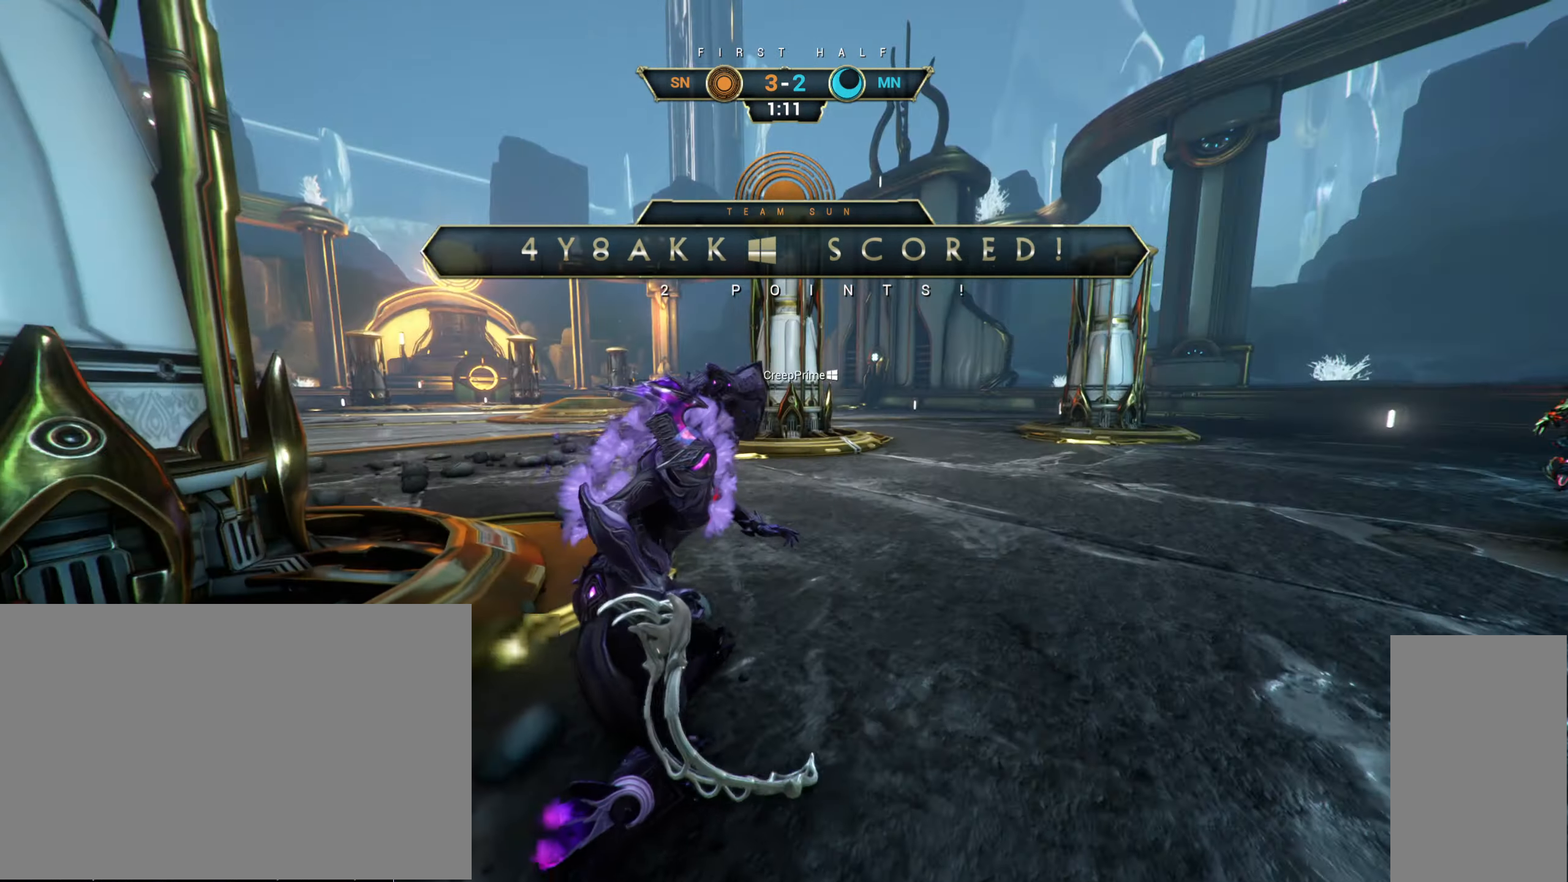
{"keys": ["ctrl"], "mouse": [], "events": [[383, "space", "down"], [433, "space", "up"]]}
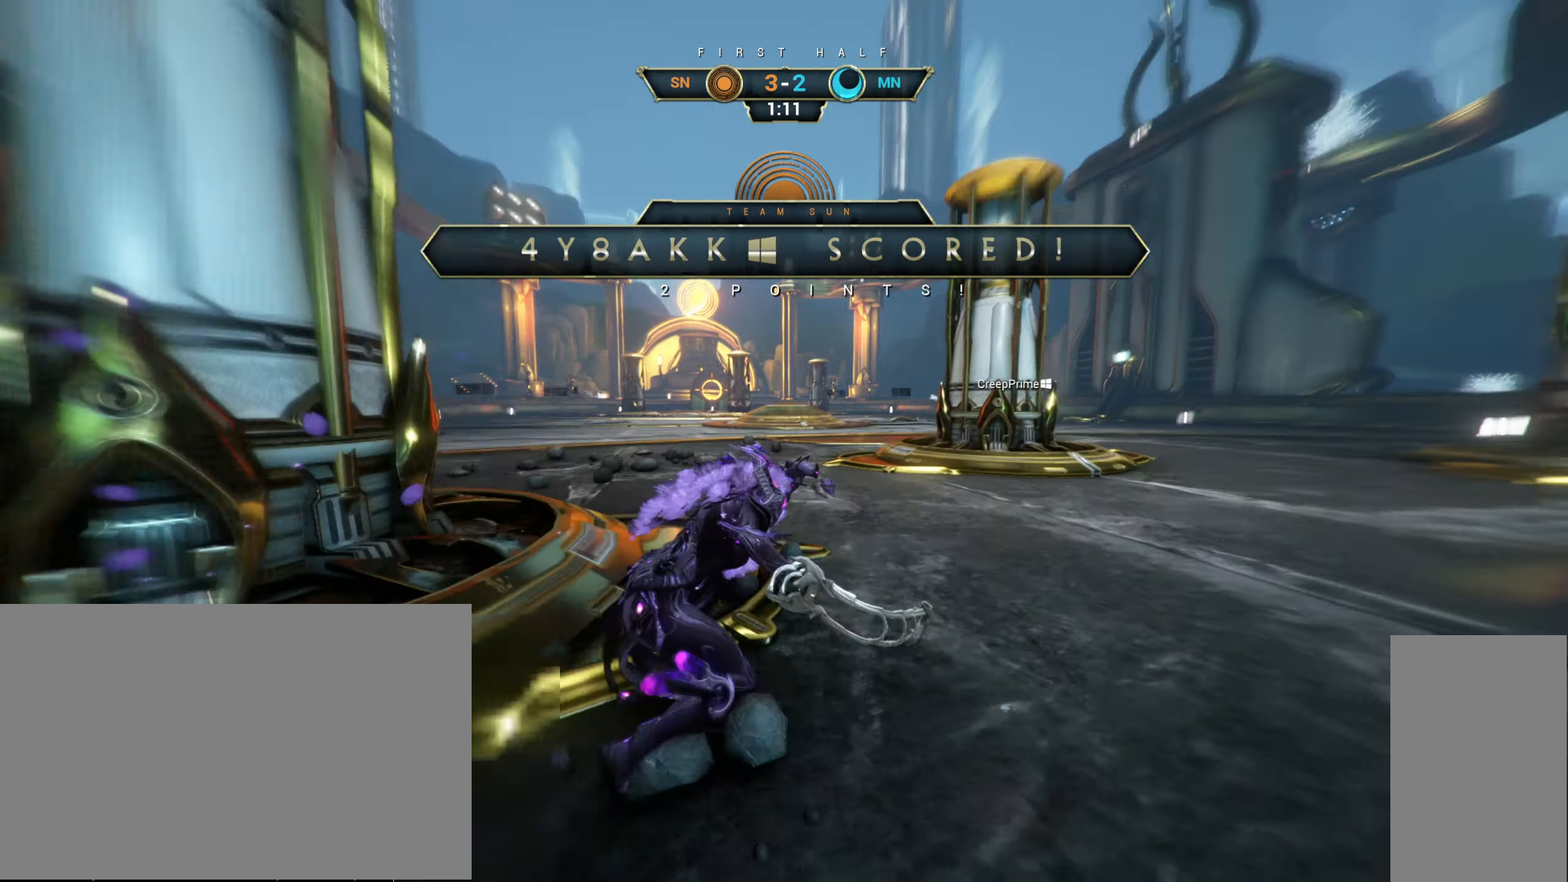
{"keys": ["a", "s"], "mouse": [], "events": [[16, "space", "down"], [83, "ctrl", "up"], [116, "space", "up"], [200, "a", "down"], [300, "s", "down"]]}
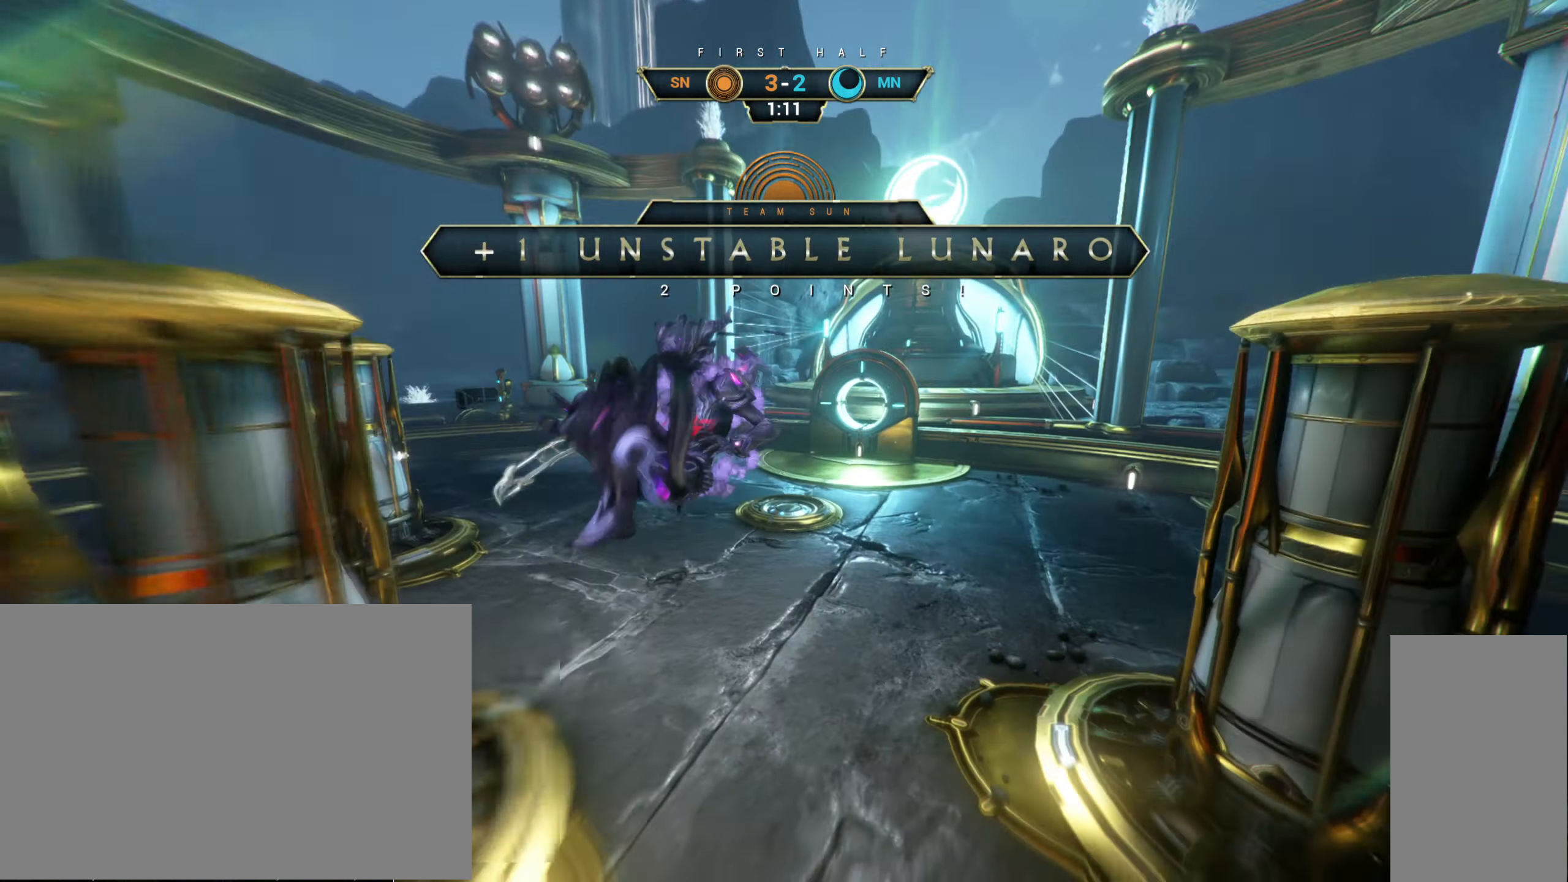
{"keys": ["a", "s"], "mouse": [], "events": [[116, "shift", "down"], [233, "shift", "up"]]}
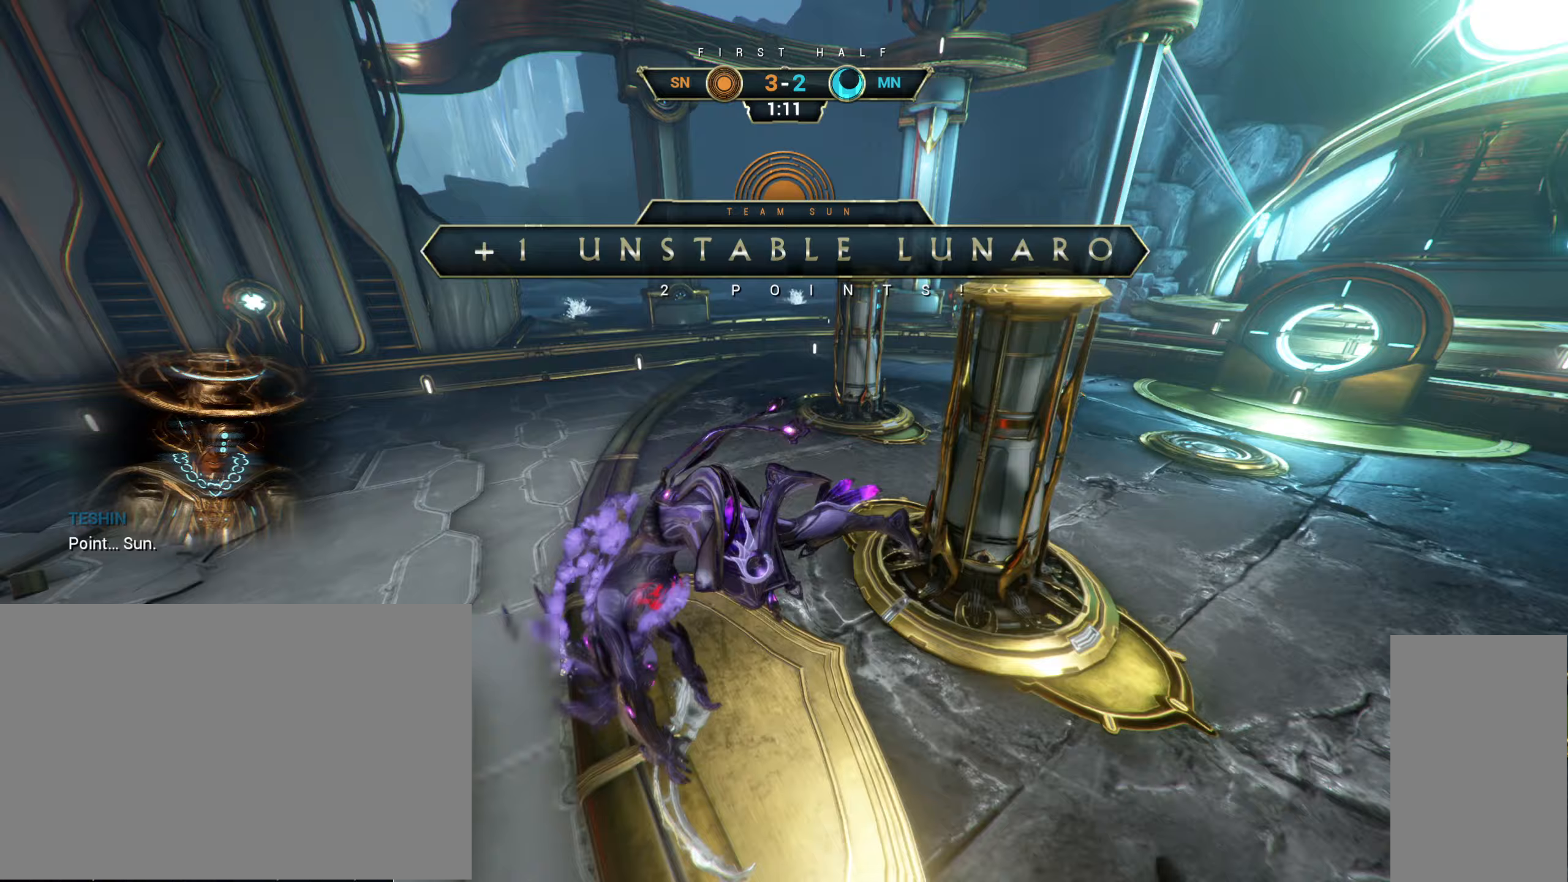
{"keys": [], "mouse": [], "events": [[167, "s", "up"], [183, "a", "up"]]}
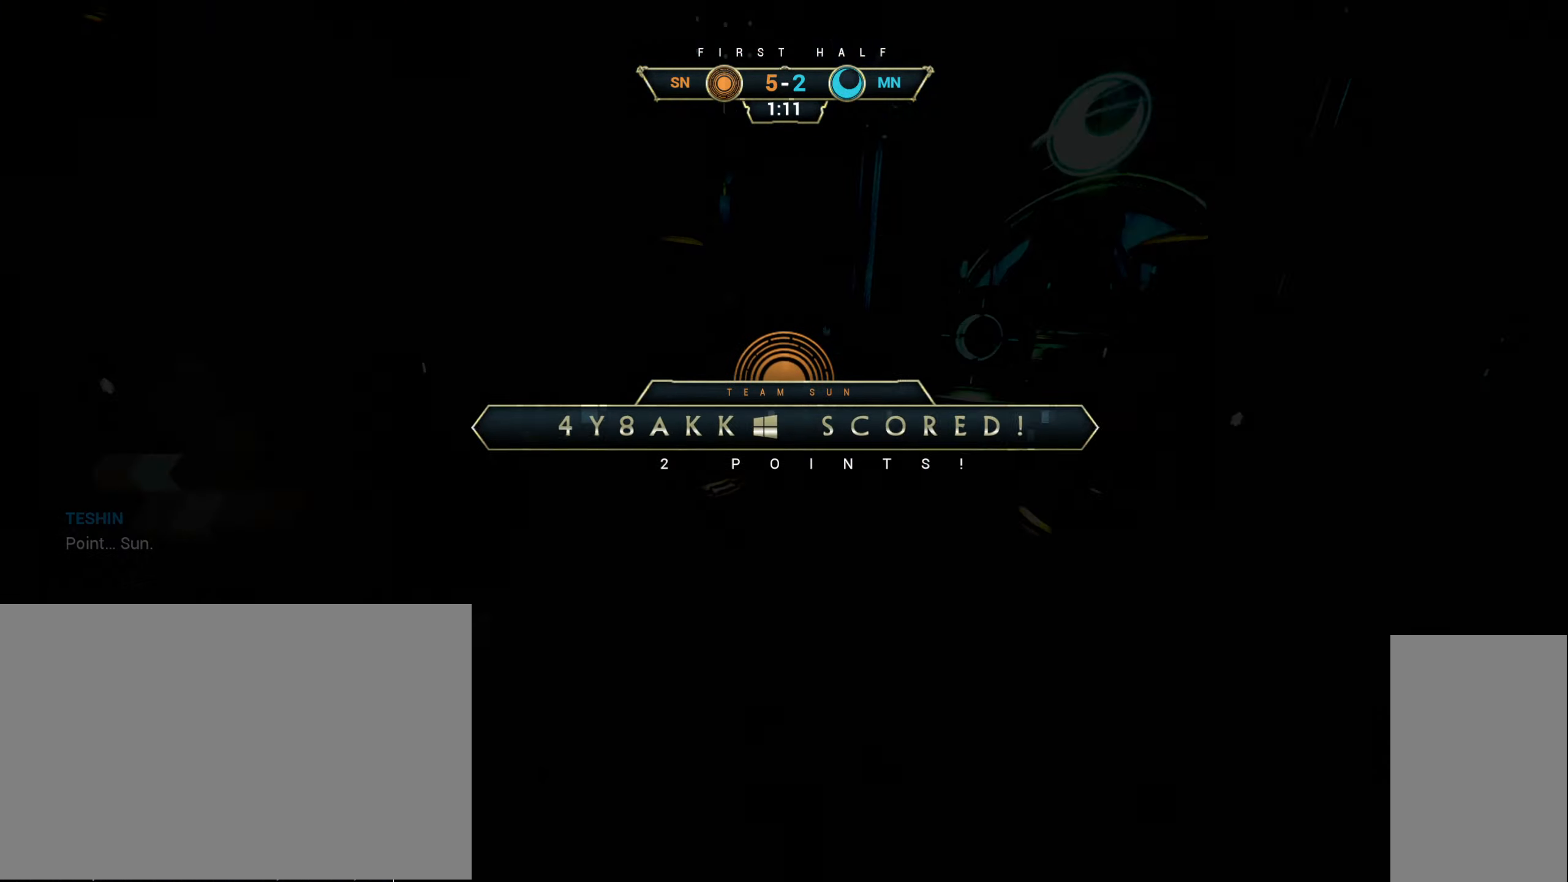
{"keys": [], "mouse": [], "events": []}
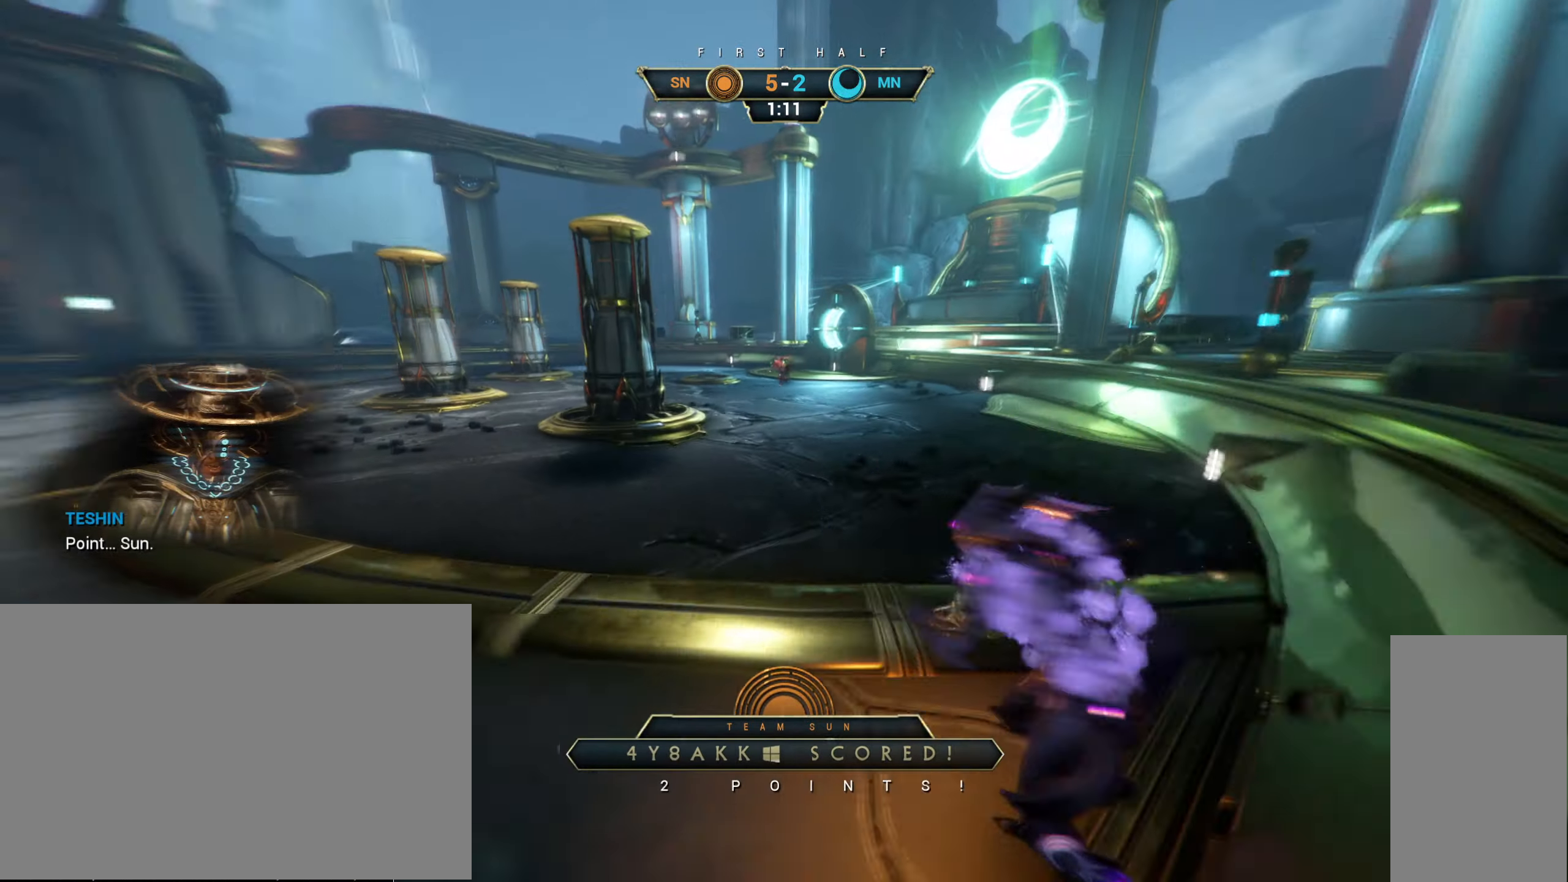
{"keys": [], "mouse": [], "events": []}
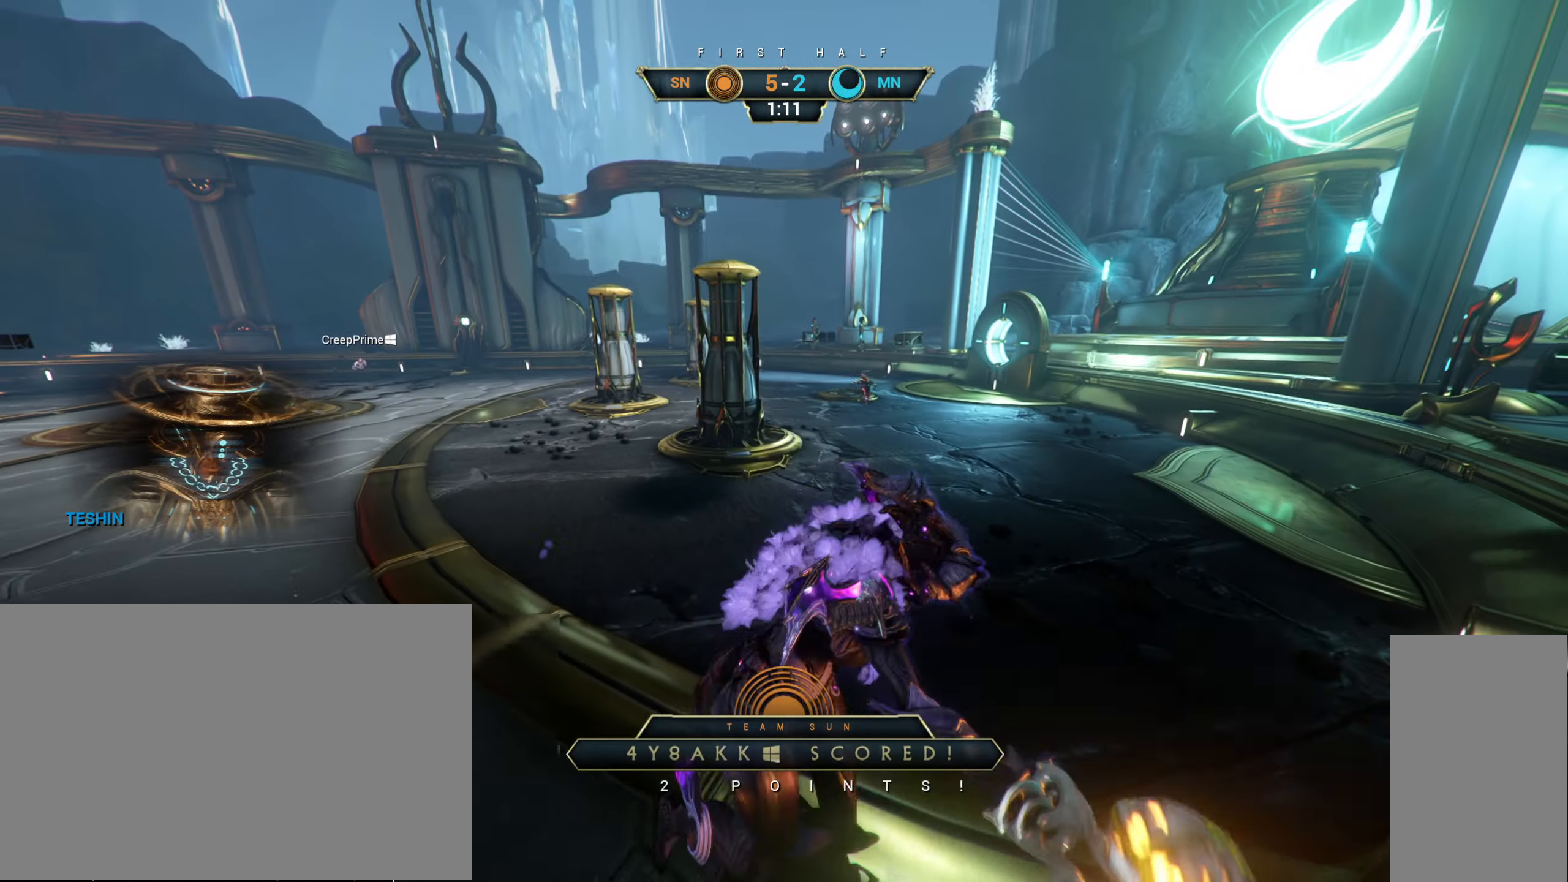
{"keys": [], "mouse": [], "events": []}
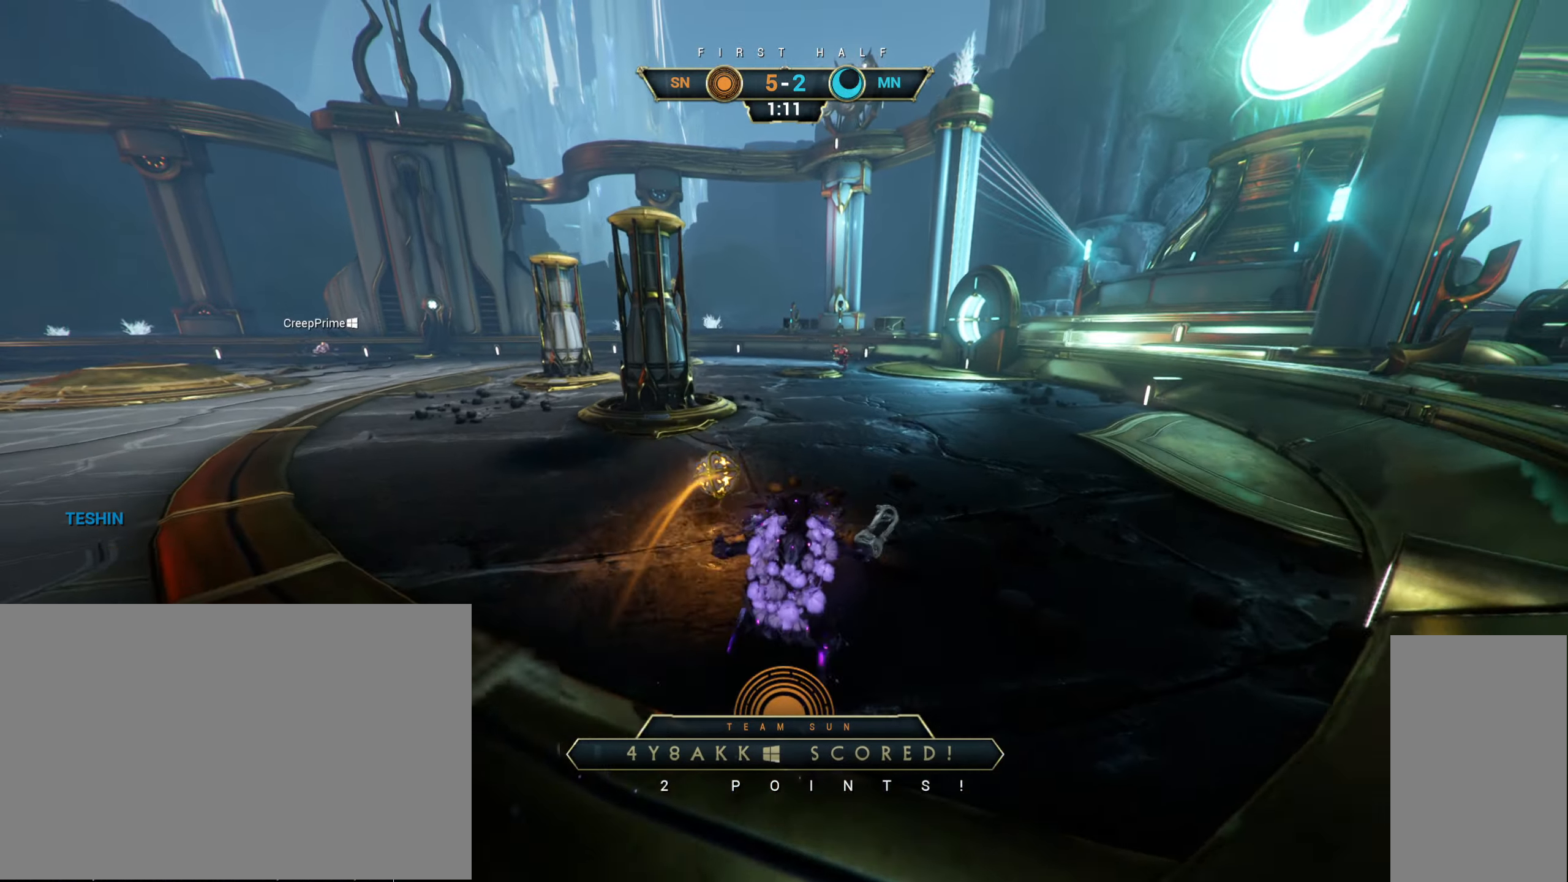
{"keys": [], "mouse": [], "events": []}
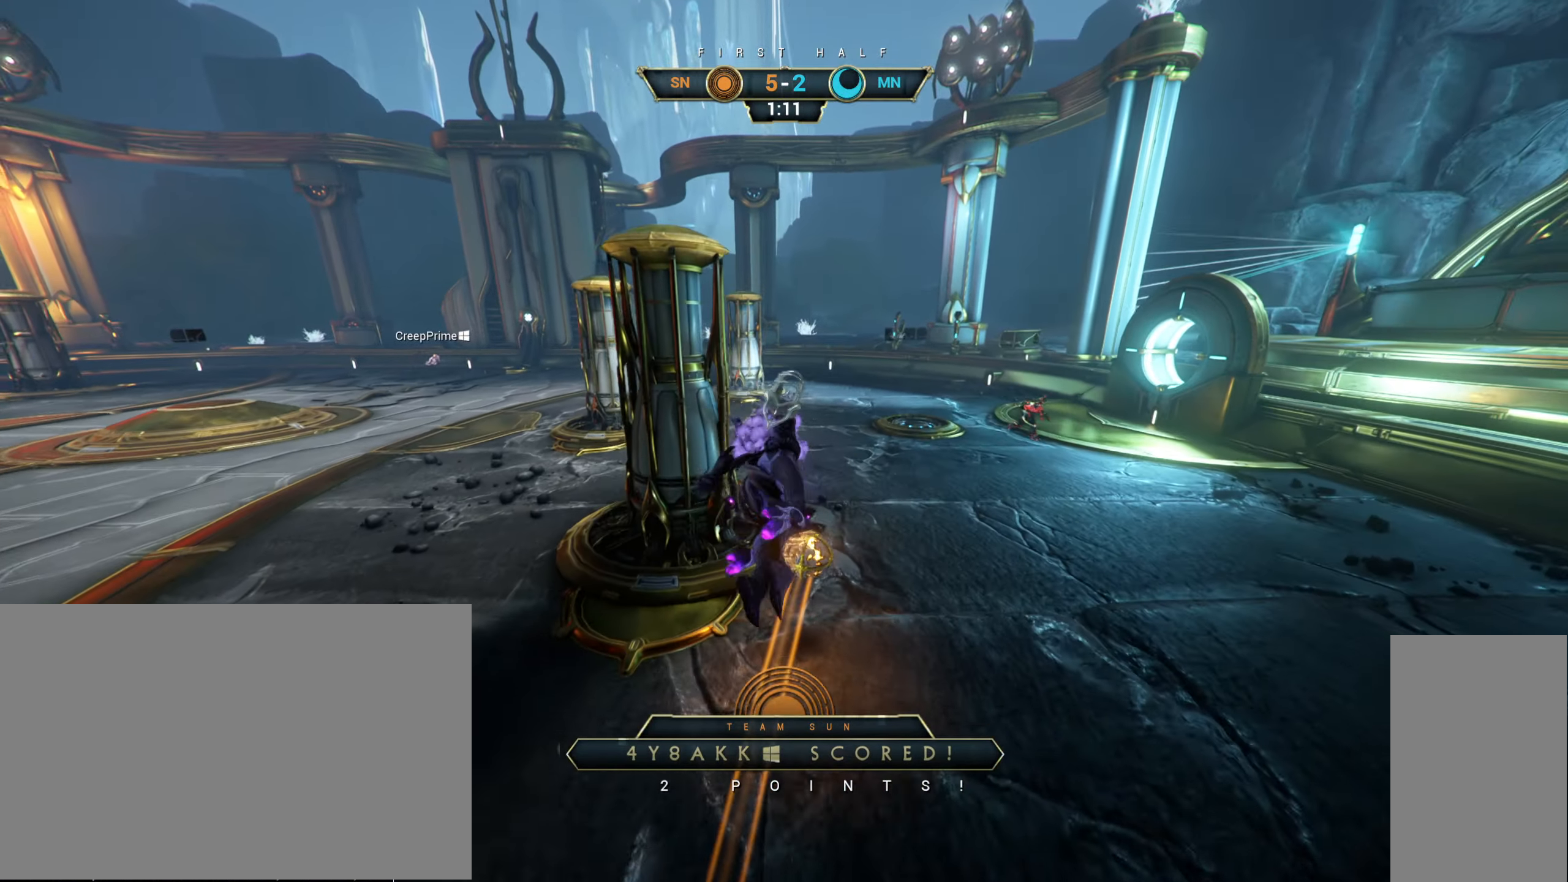
{"keys": [], "mouse": [], "events": []}
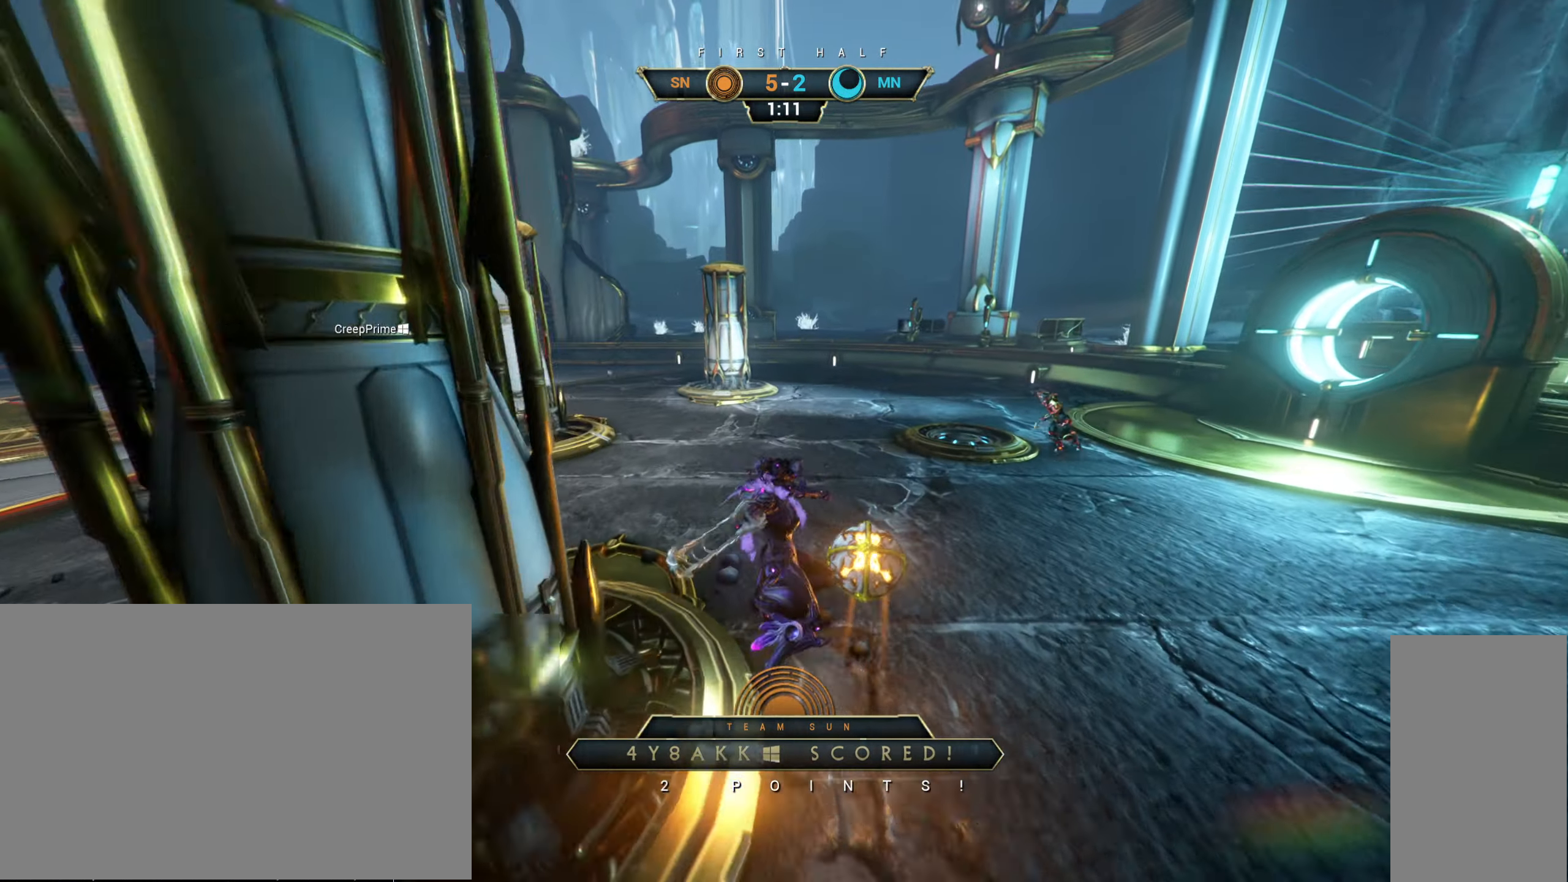
{"keys": [], "mouse": [], "events": []}
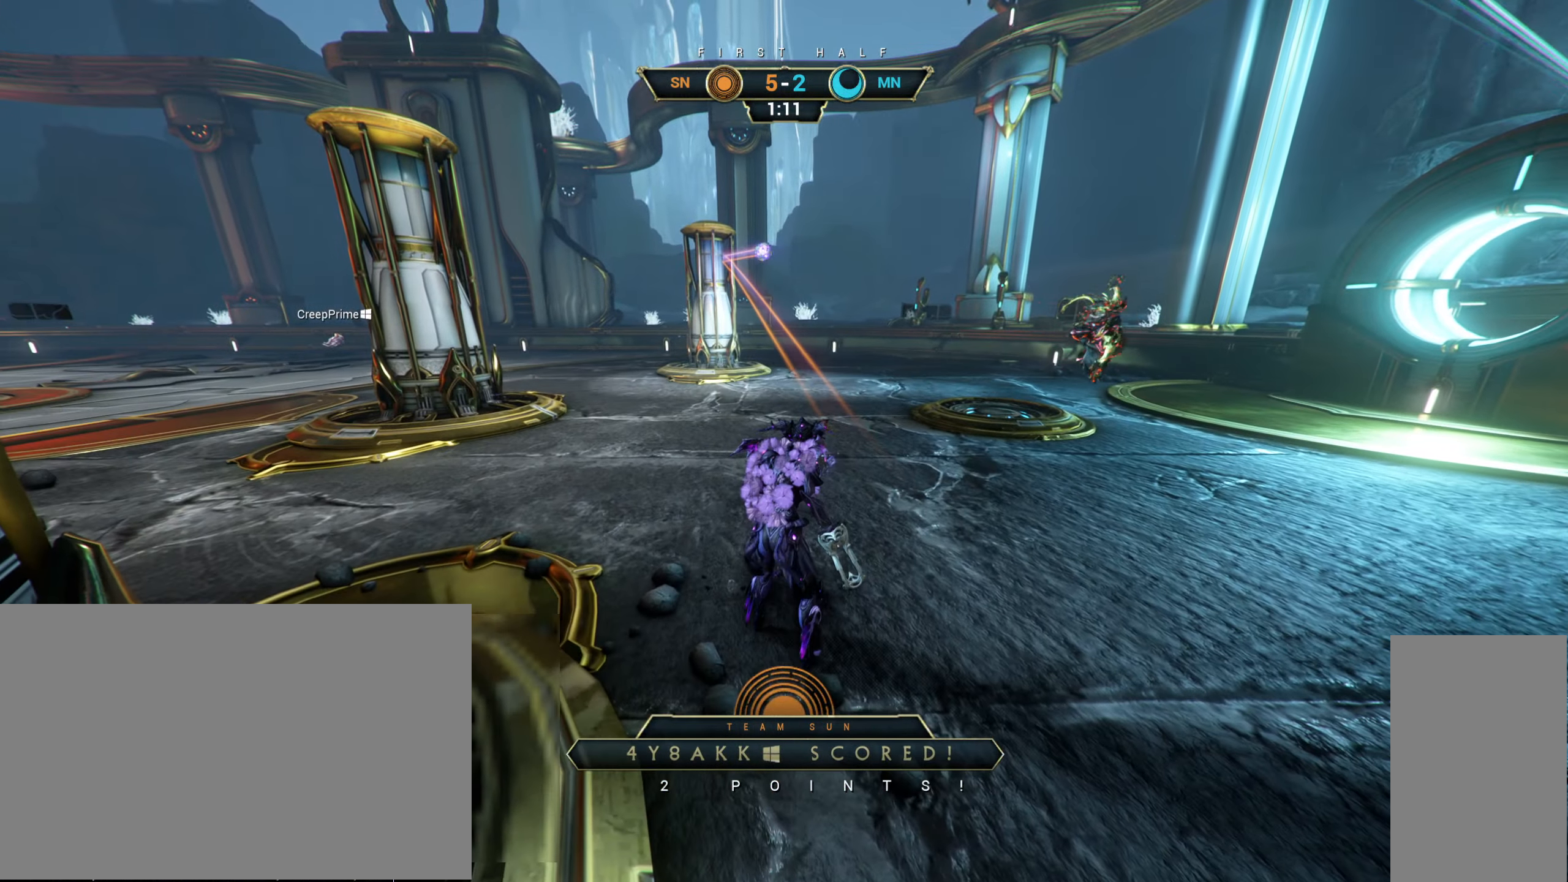
{"keys": [], "mouse": [], "events": []}
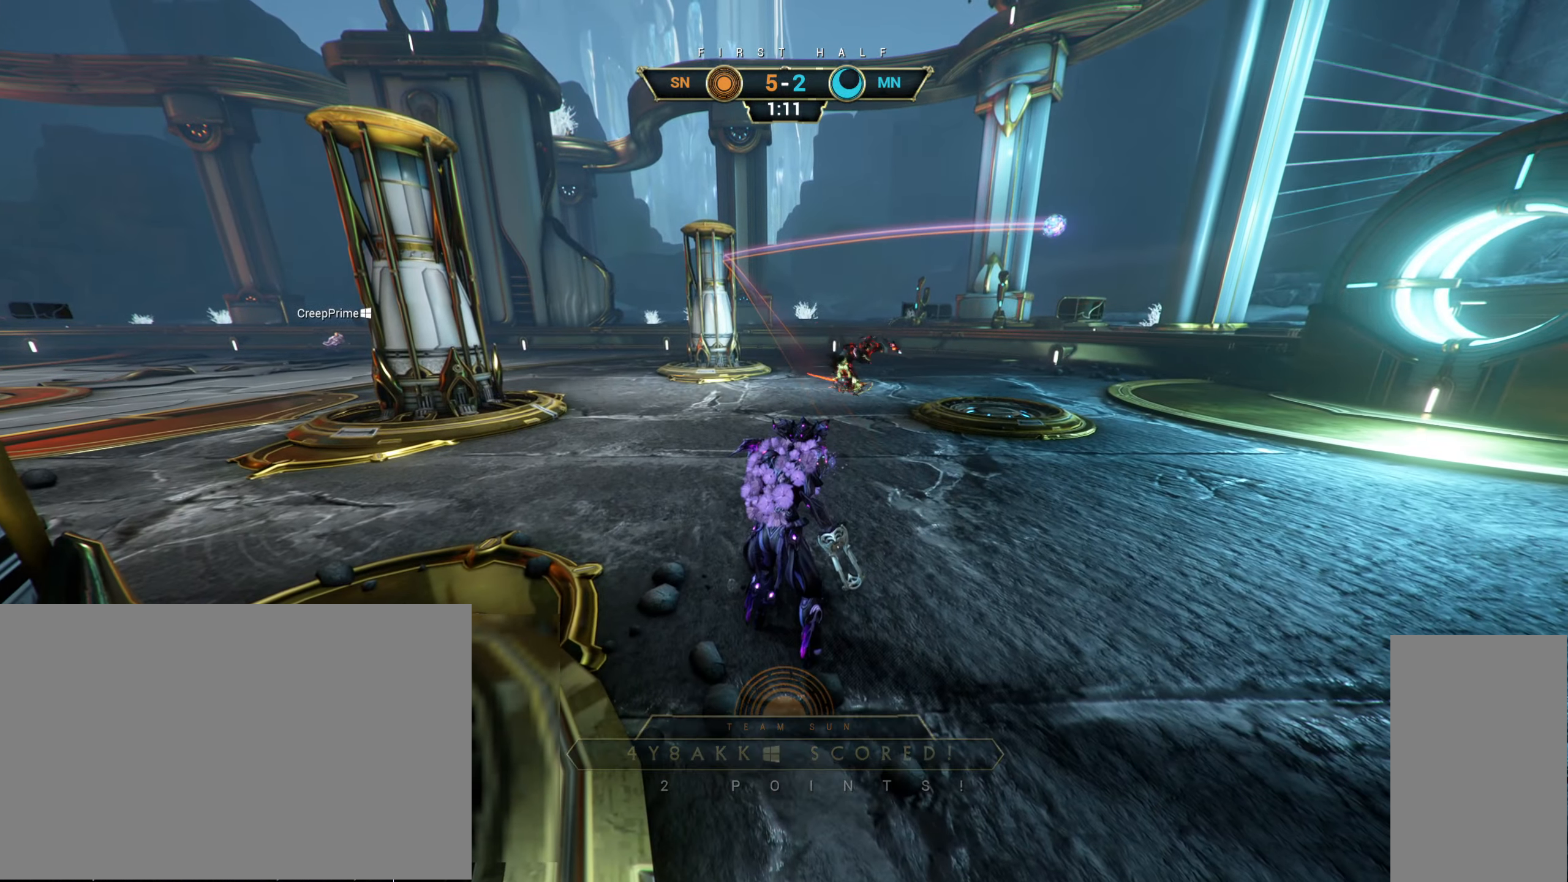
{"keys": [], "mouse": [], "events": []}